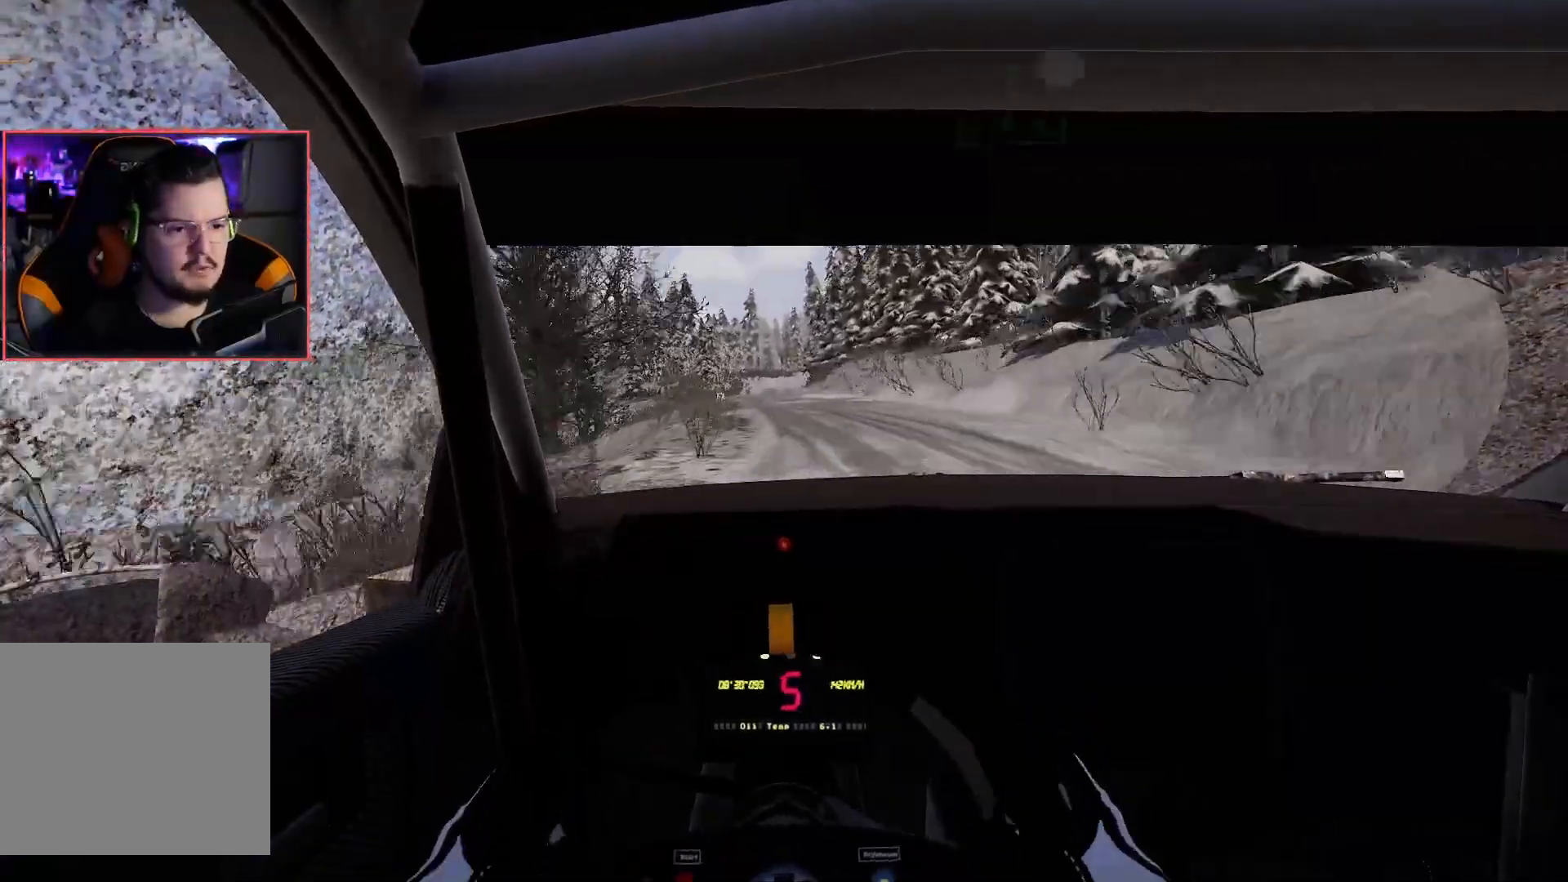
Gameplay with a controller (Xbox layout); each line is a JSON object with the inputs held at the frame after it. "events" lists button and stick changes between this image and that frame as [ms after this image, input, new state], when the widget could be followed in between.
{"buttons": ["R2"], "left_stick": "center", "right_stick": "center", "events": []}
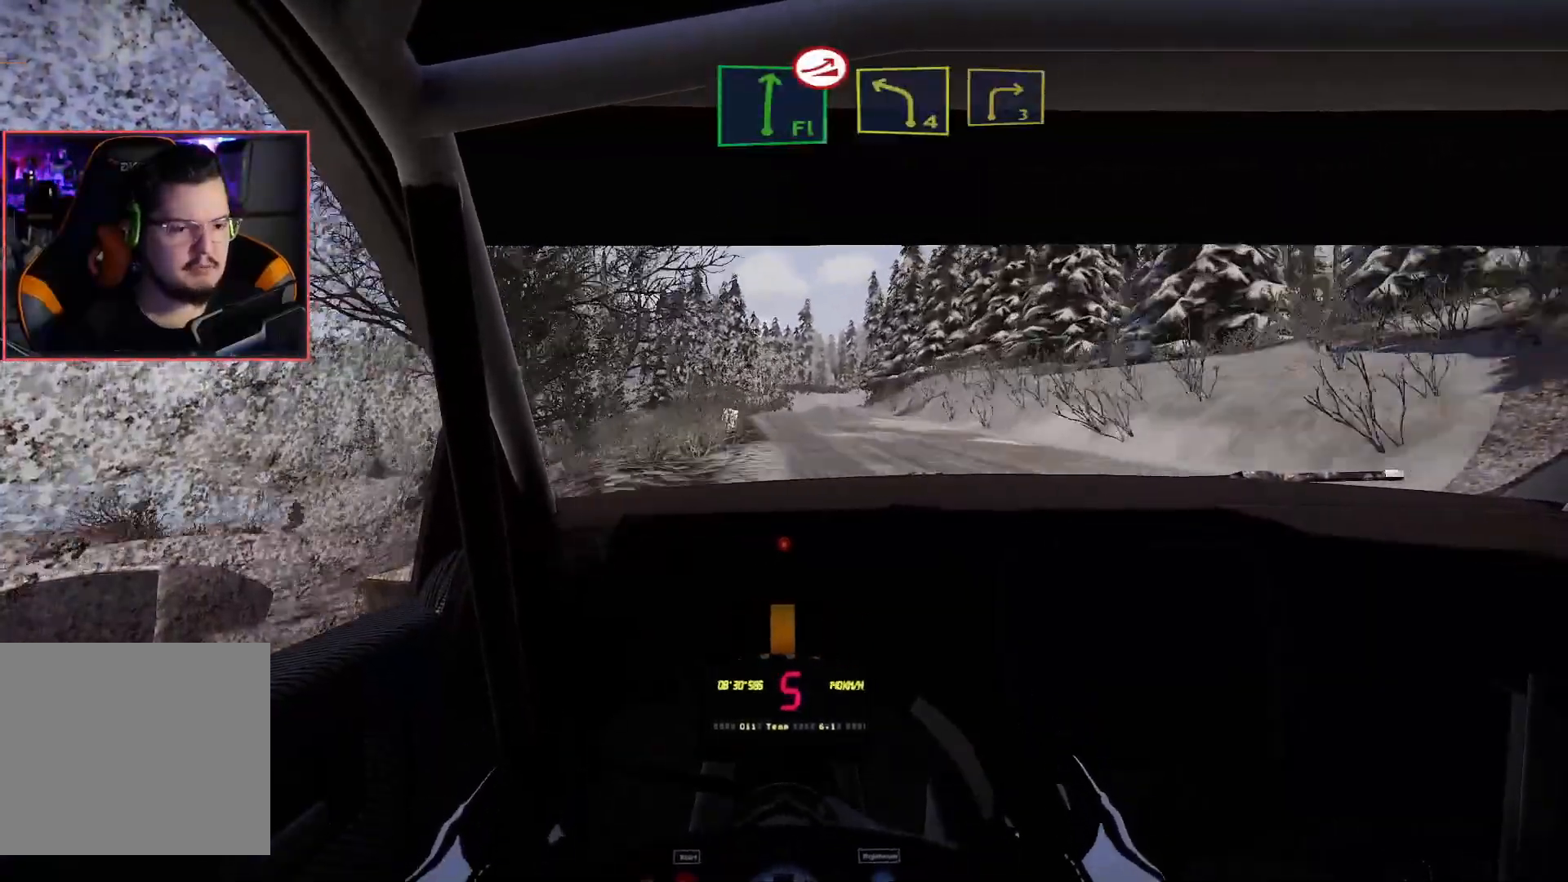
{"buttons": ["R2"], "left_stick": "center", "right_stick": "center", "events": [[267, "left_stick", "right"], [417, "left_stick", "center"]]}
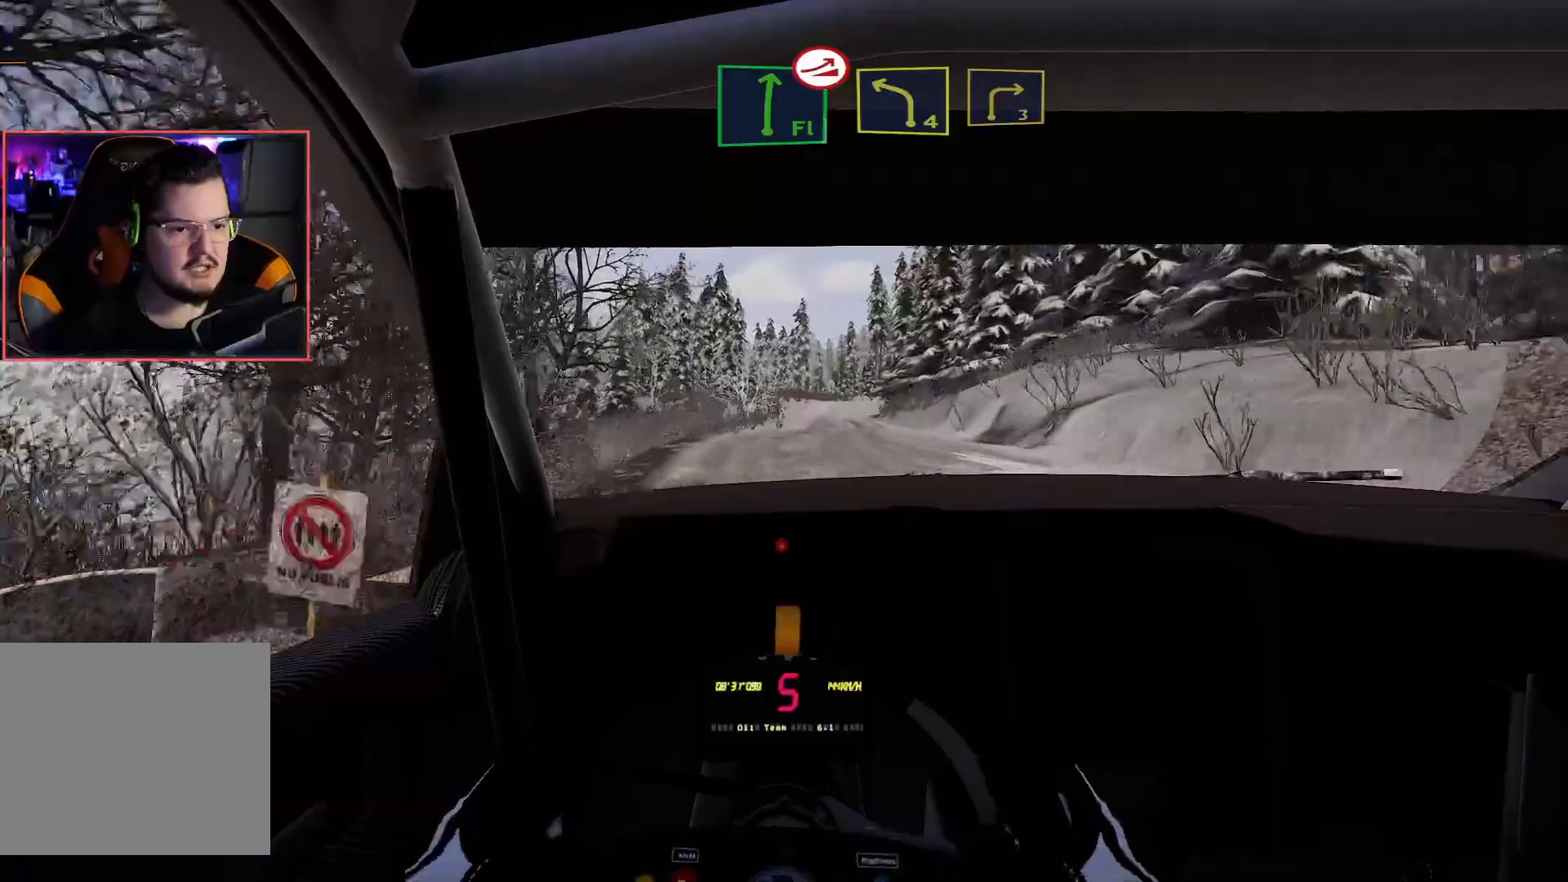
{"buttons": ["R2"], "left_stick": "center", "right_stick": "center", "events": []}
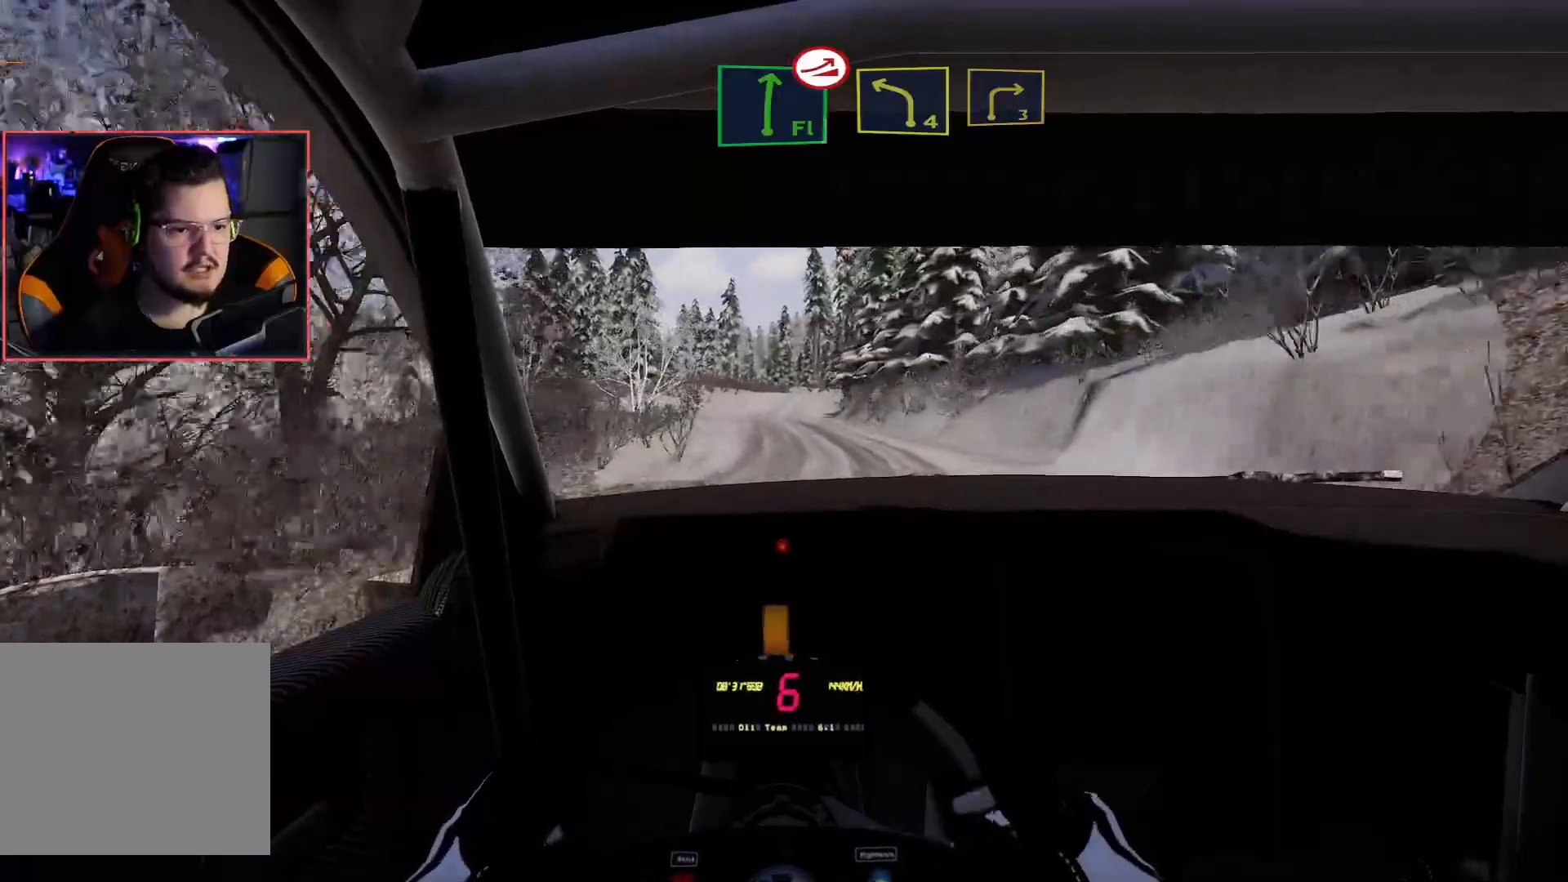
{"buttons": ["R2"], "left_stick": "center", "right_stick": "center", "events": []}
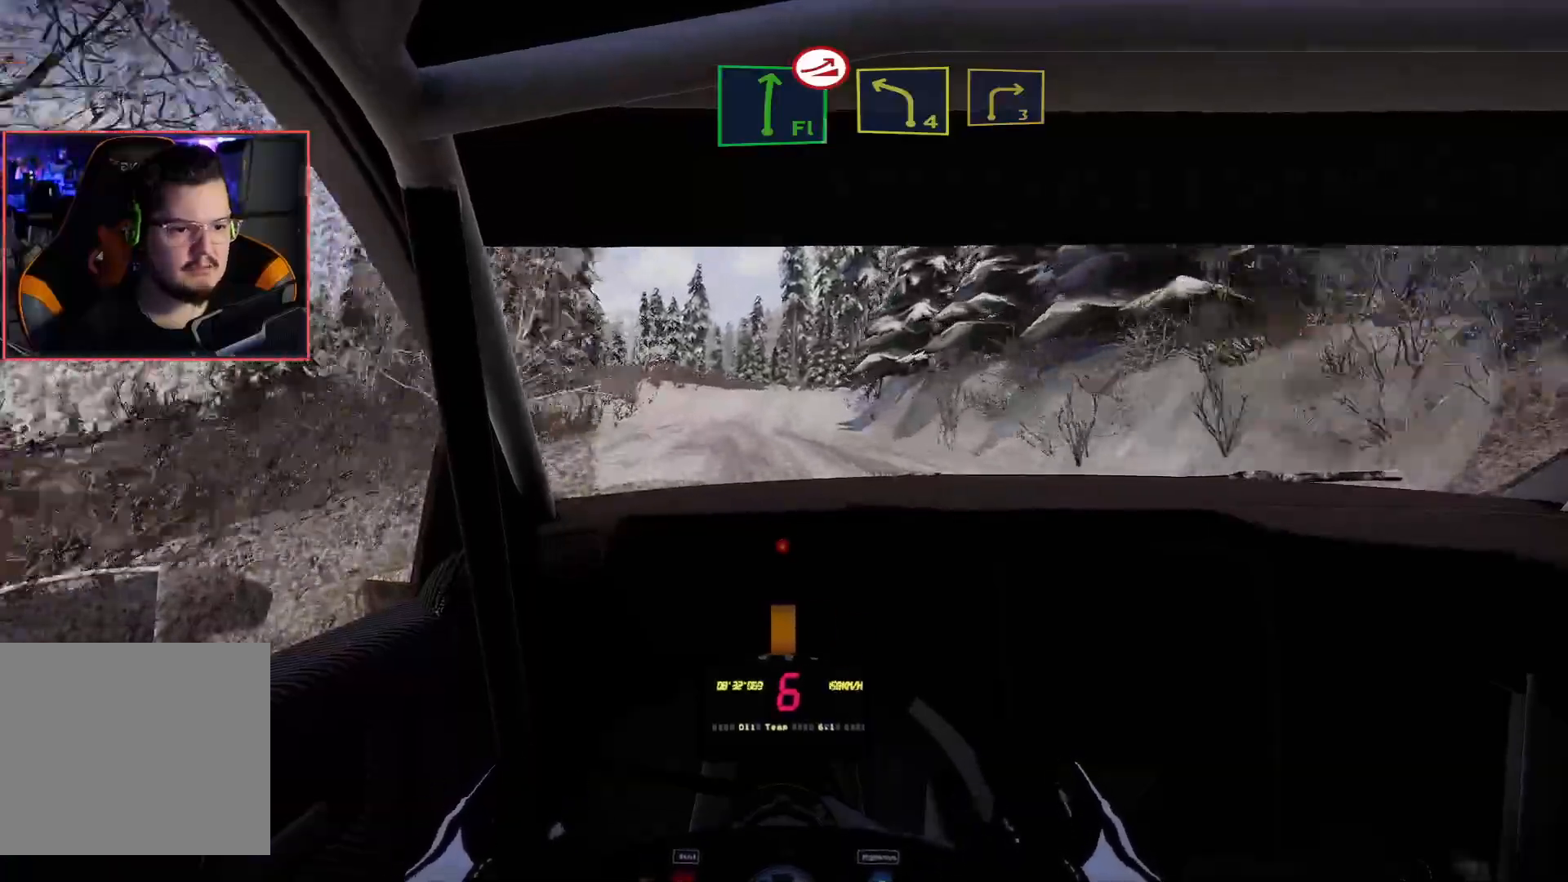
{"buttons": ["L2", "R2"], "left_stick": "center", "right_stick": "center", "events": [[50, "left_stick", "right"], [67, "L2", "down"], [117, "R2", "up"], [233, "L2", "up"], [250, "left_stick", "center"], [300, "L2", "down"], [417, "R2", "down"]]}
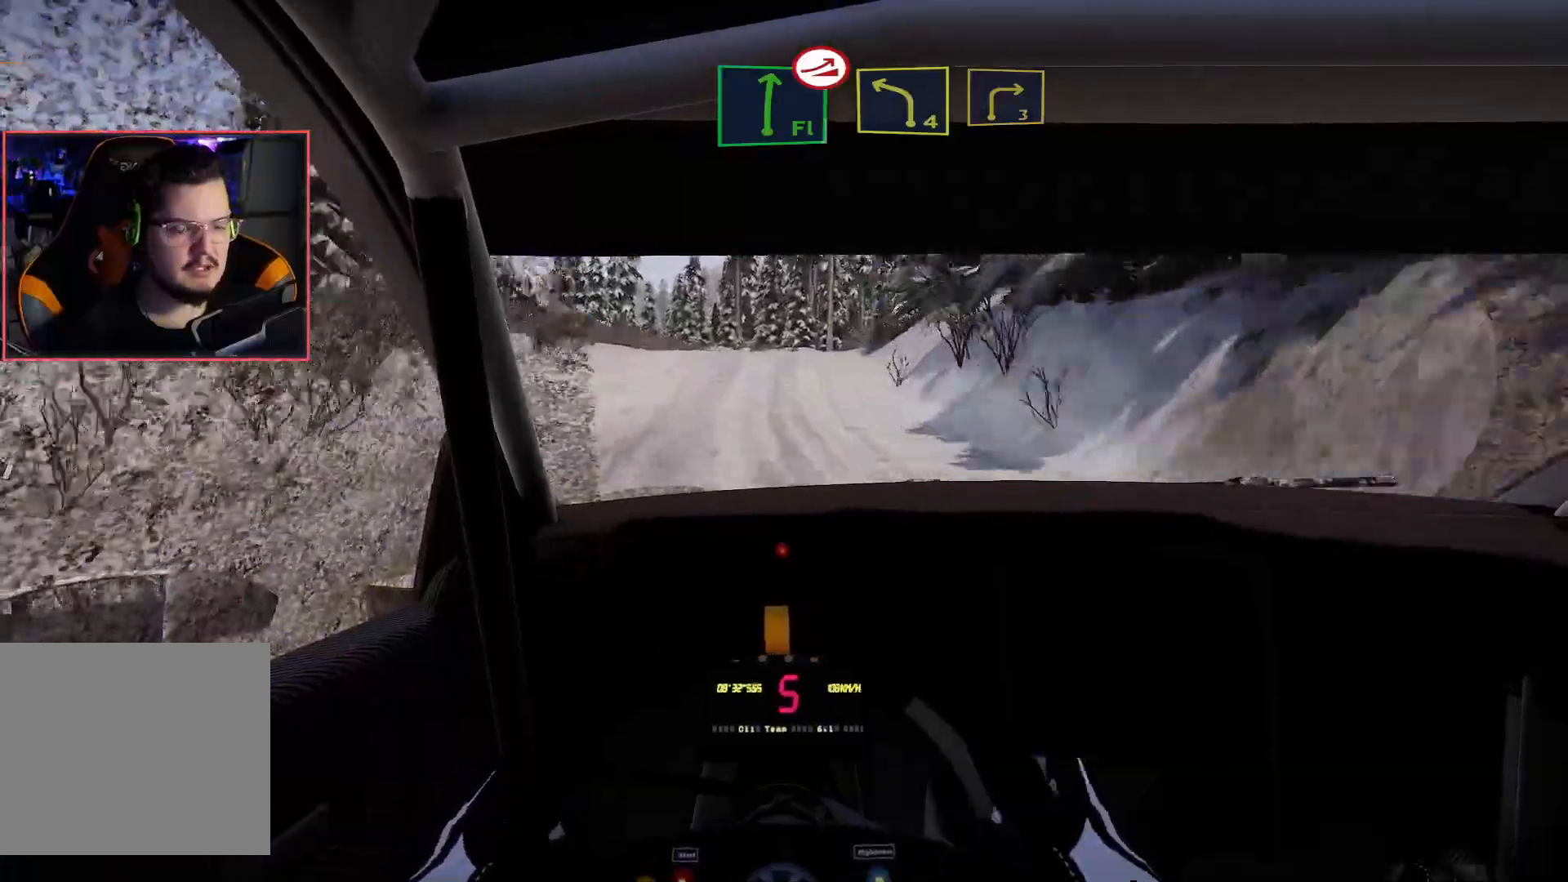
{"buttons": ["L2"], "left_stick": "down-left", "right_stick": "center", "events": [[167, "R2", "up"], [400, "left_stick", "down-left"]]}
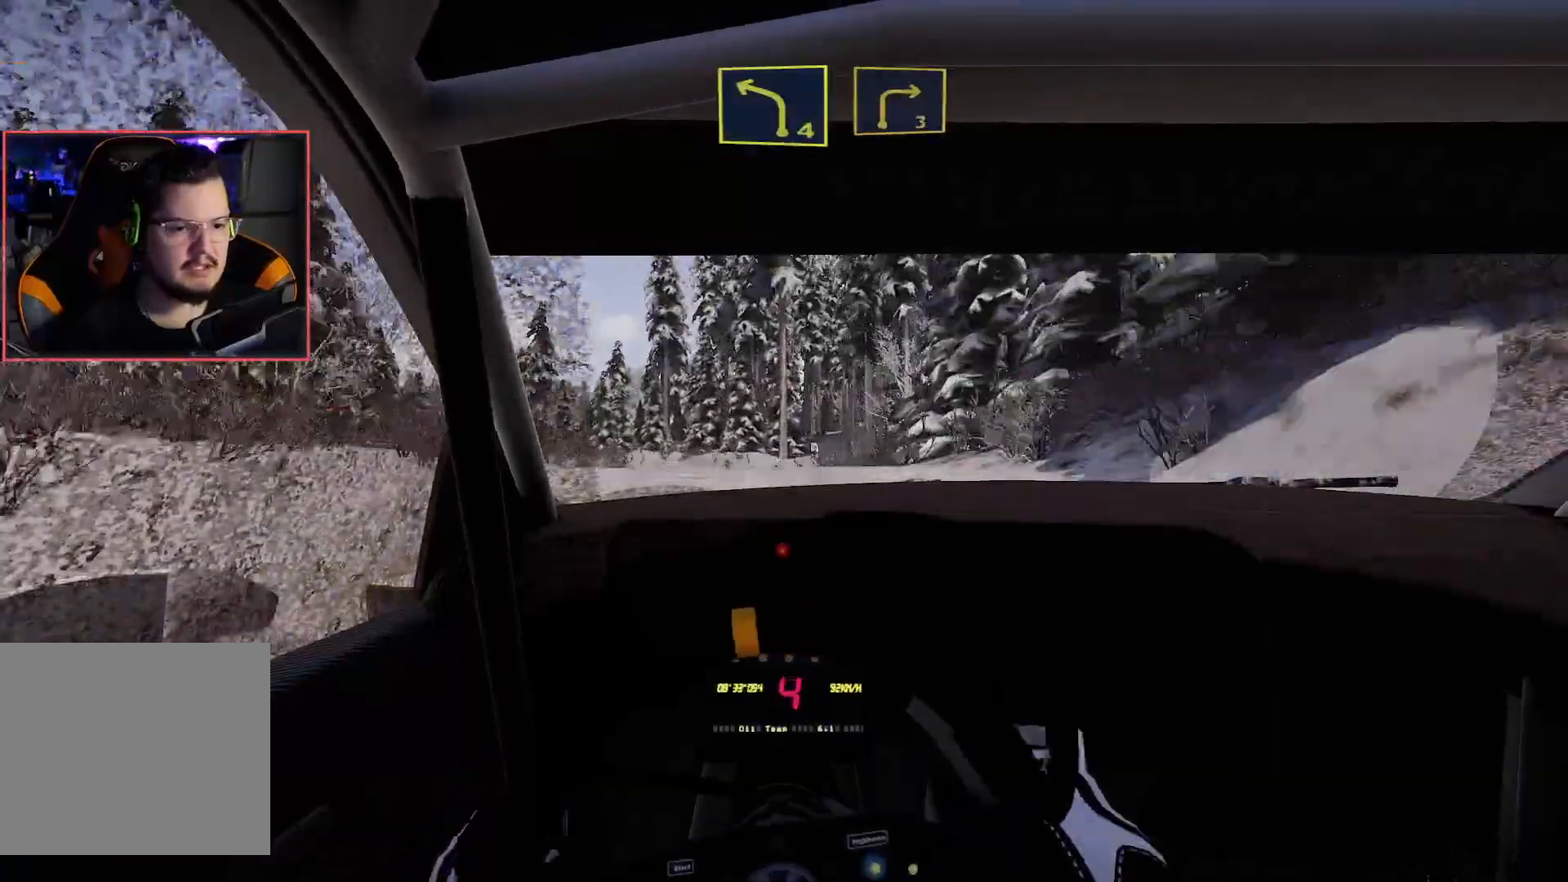
{"buttons": [], "left_stick": "down-left", "right_stick": "center", "events": [[117, "left_stick", "center"], [383, "left_stick", "down-left"], [450, "L2", "up"]]}
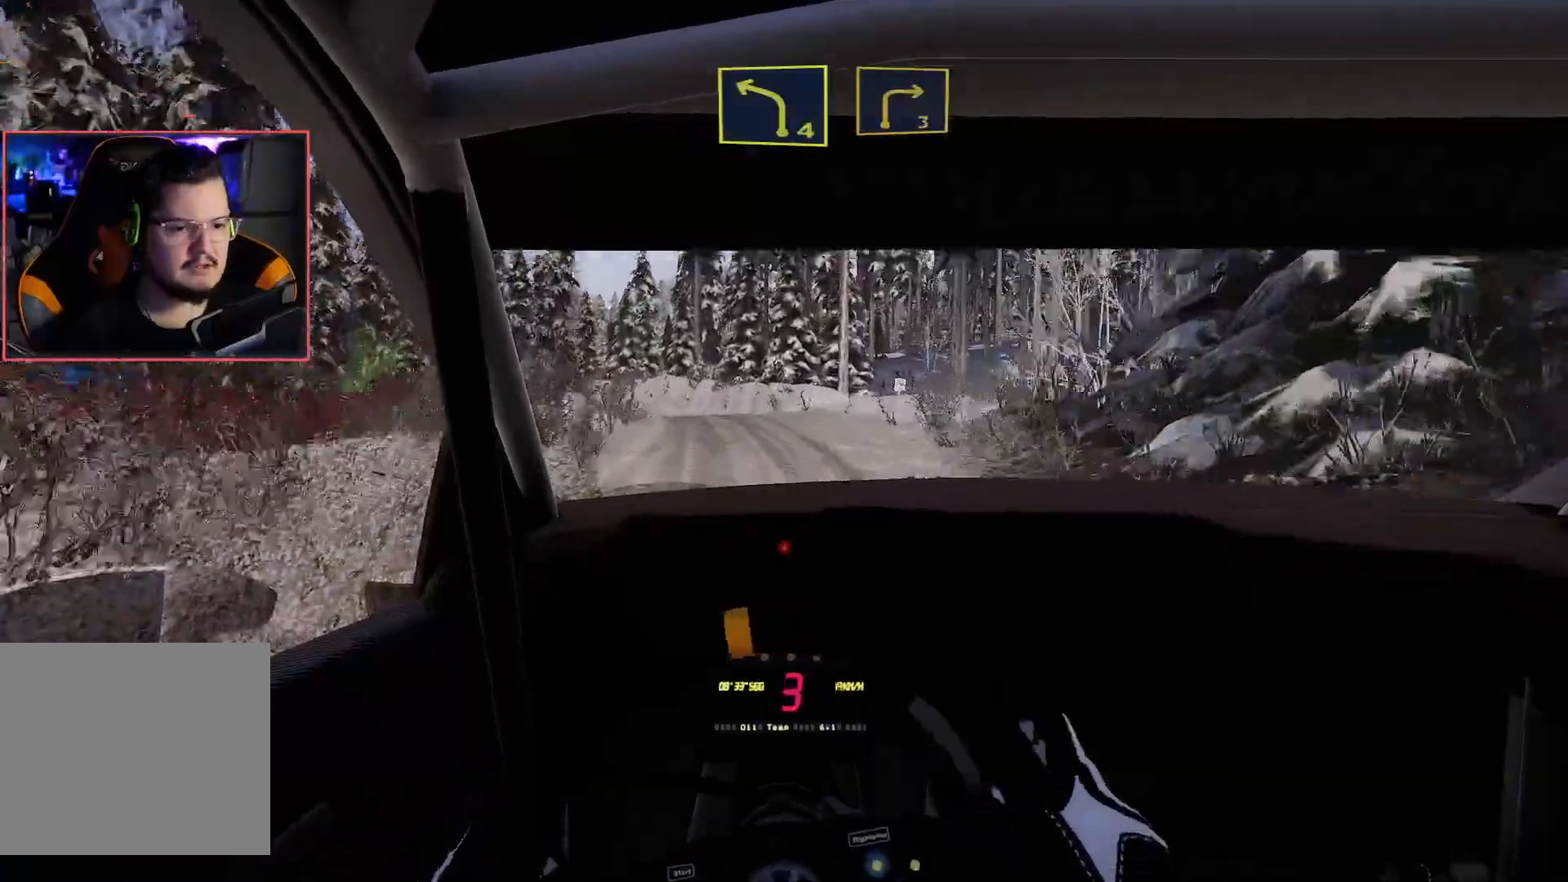
{"buttons": ["R2"], "left_stick": "center", "right_stick": "center", "events": [[50, "left_stick", "center"], [67, "R2", "down"]]}
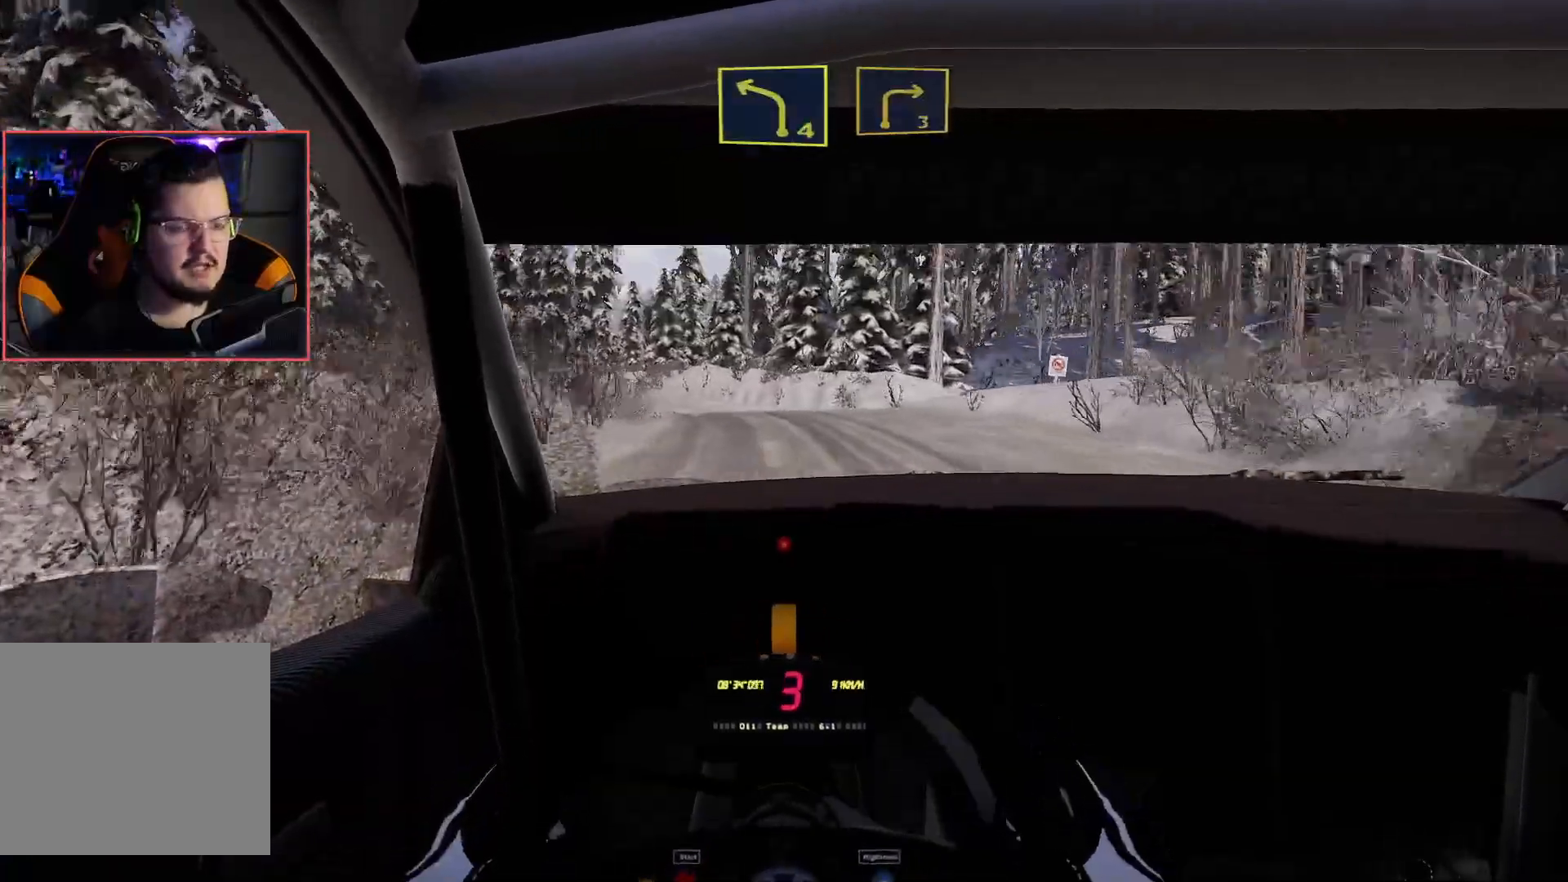
{"buttons": ["R2"], "left_stick": "center", "right_stick": "center", "events": [[17, "left_stick", "down-left"], [300, "left_stick", "center"]]}
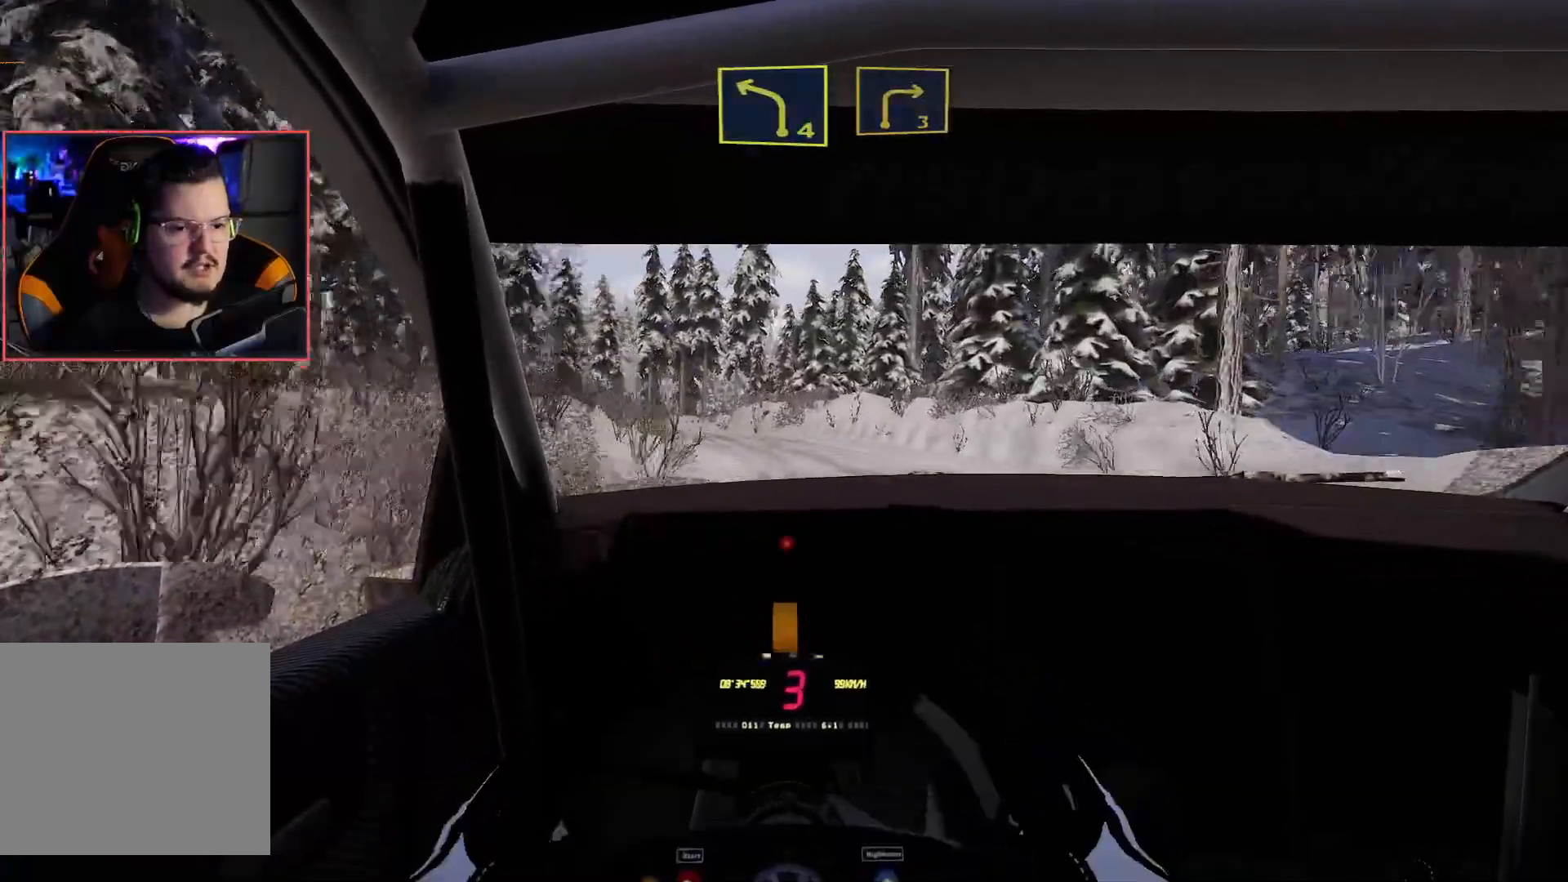
{"buttons": ["R2"], "left_stick": "down-left", "right_stick": "center", "events": [[500, "left_stick", "down-left"]]}
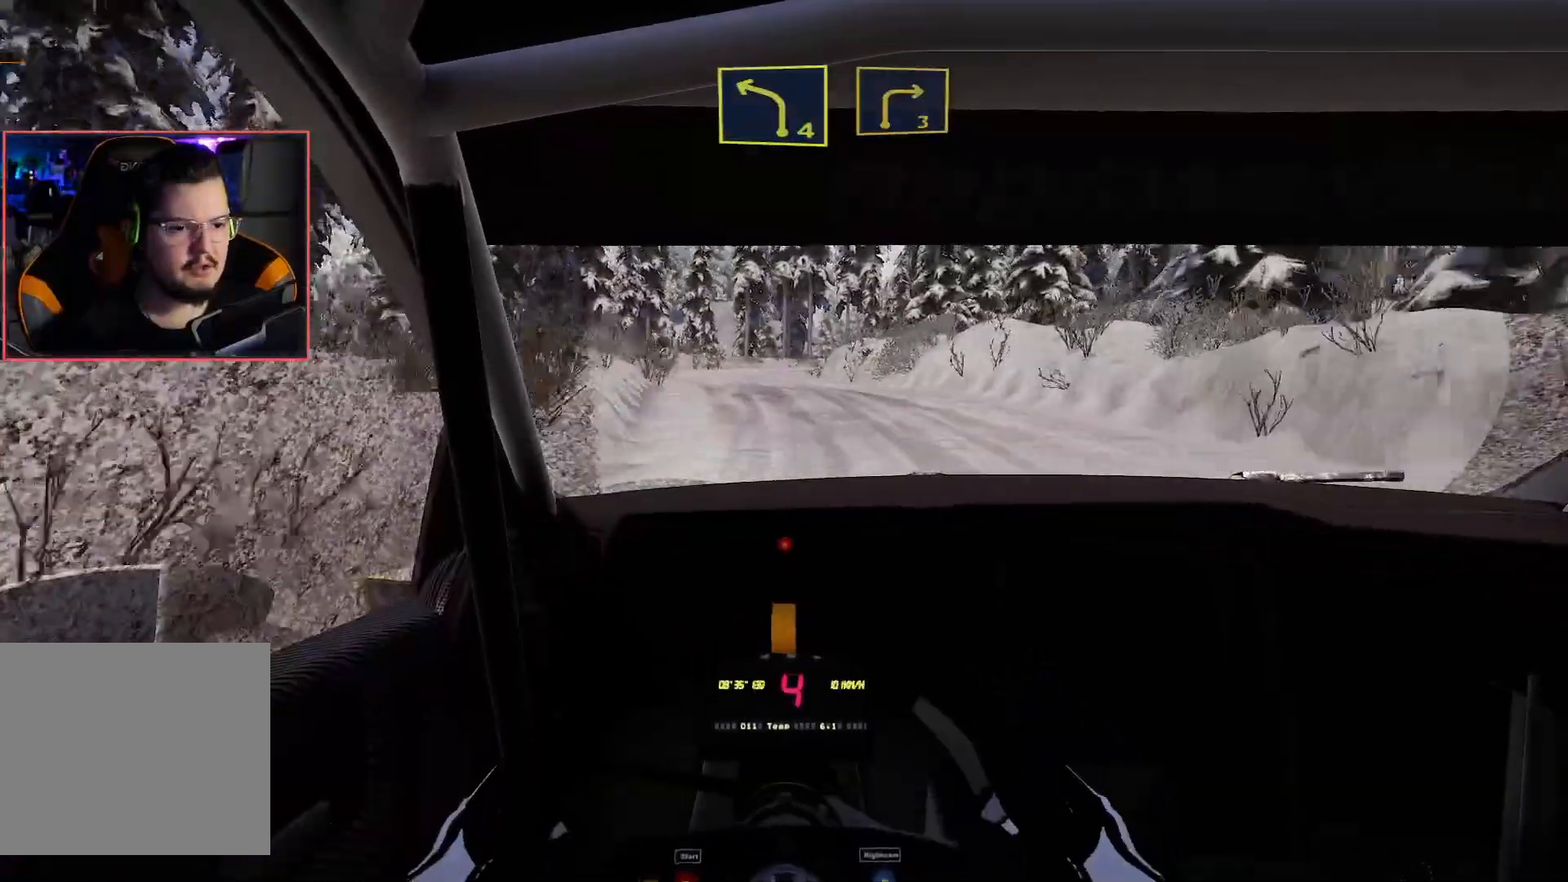
{"buttons": ["R2"], "left_stick": "center", "right_stick": "center", "events": [[200, "left_stick", "center"]]}
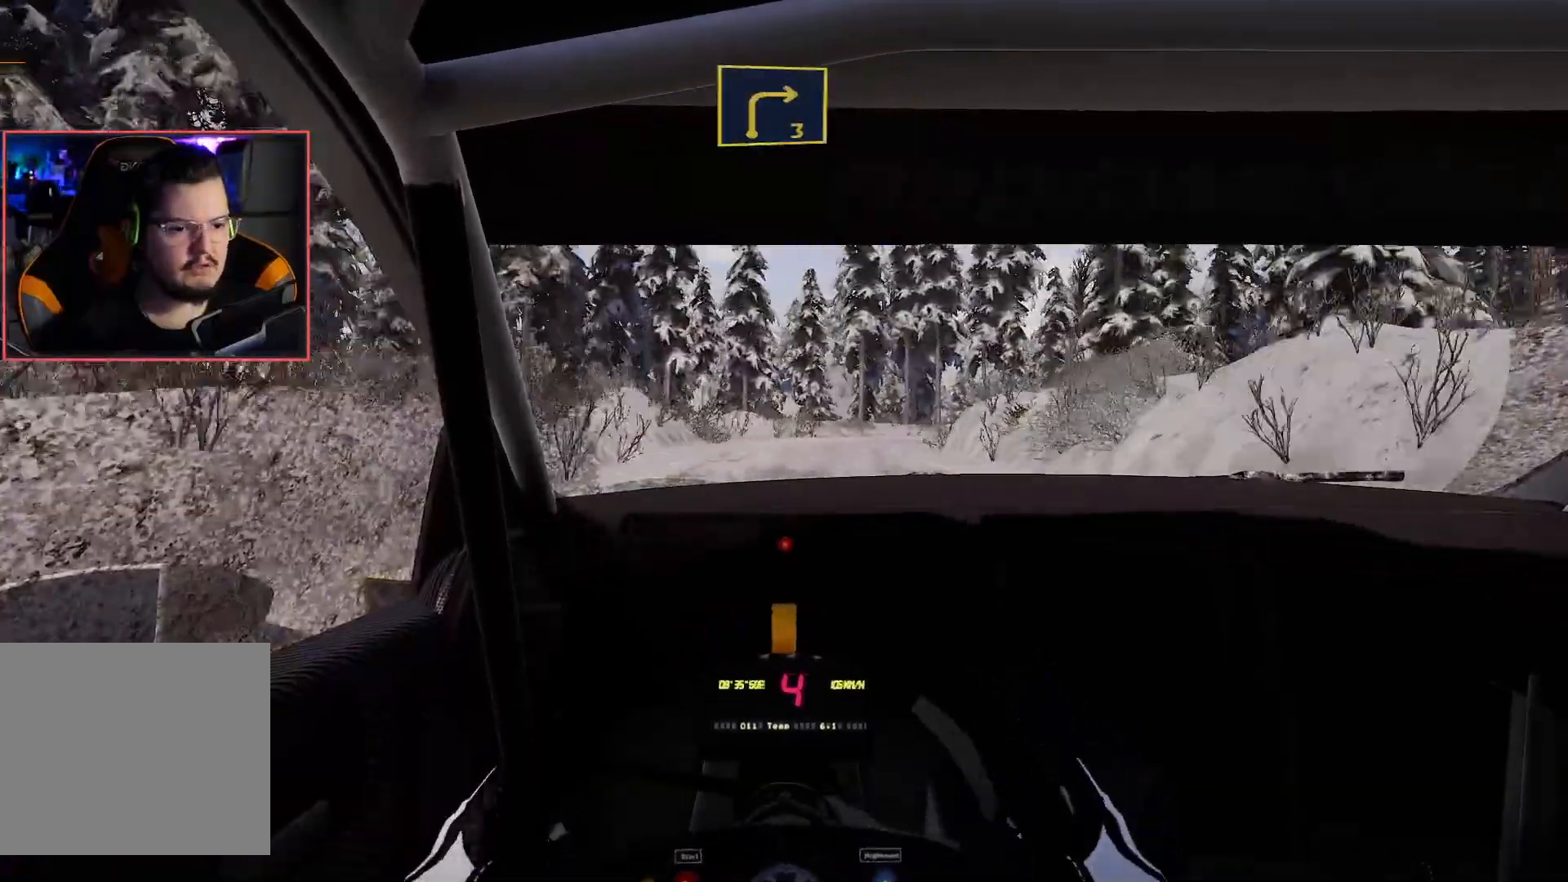
{"buttons": ["L2"], "left_stick": "down-right", "right_stick": "center", "events": [[350, "left_stick", "down-right"], [417, "L2", "down"], [467, "R2", "up"]]}
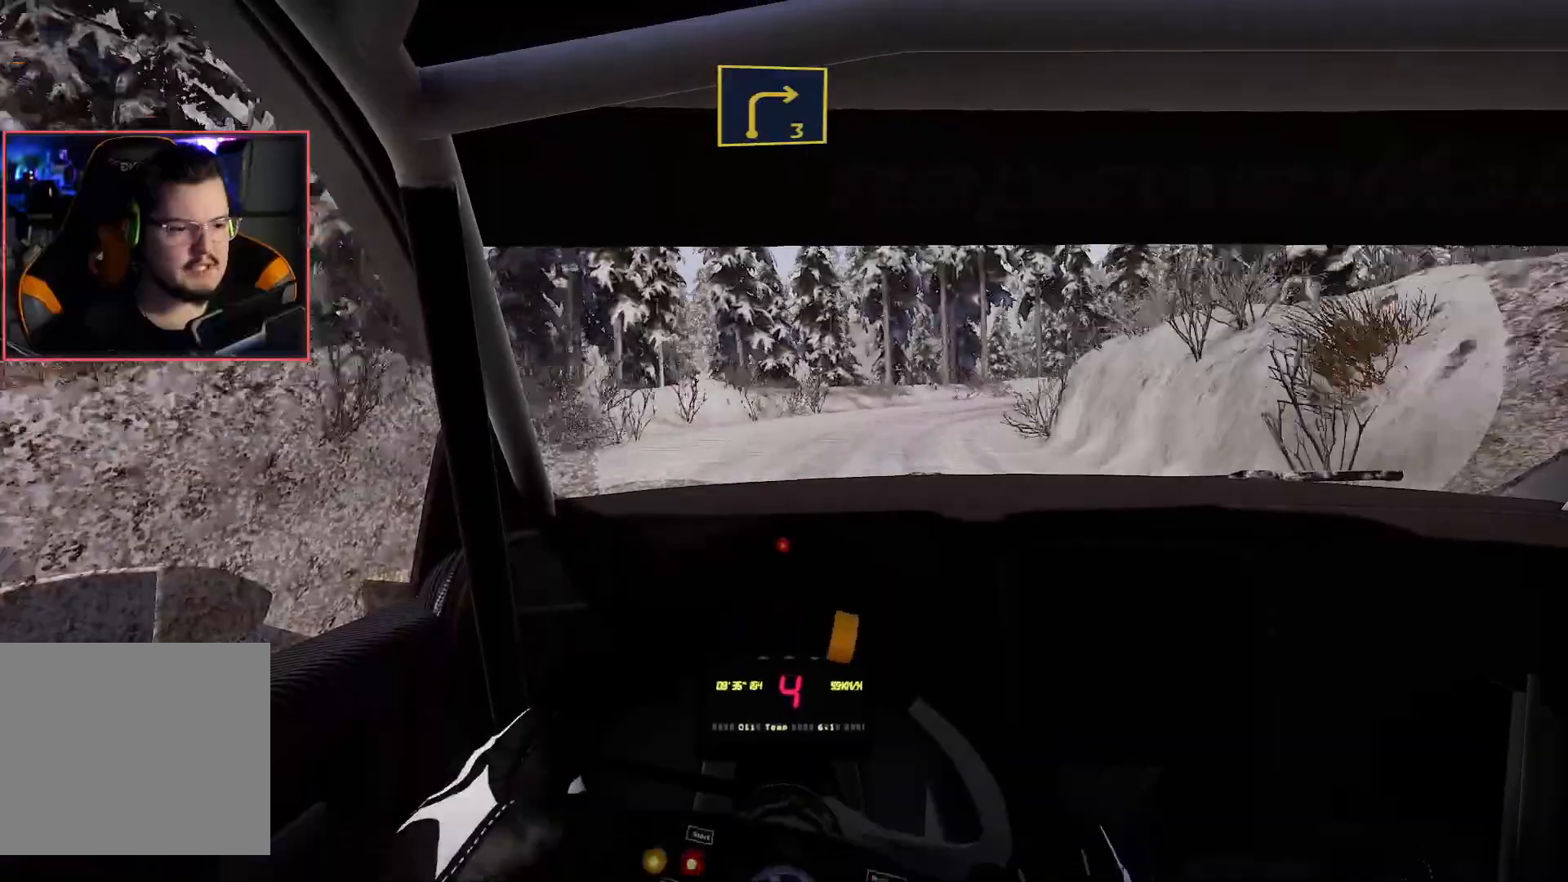
{"buttons": ["L2"], "left_stick": "center", "right_stick": "center", "events": [[467, "left_stick", "center"]]}
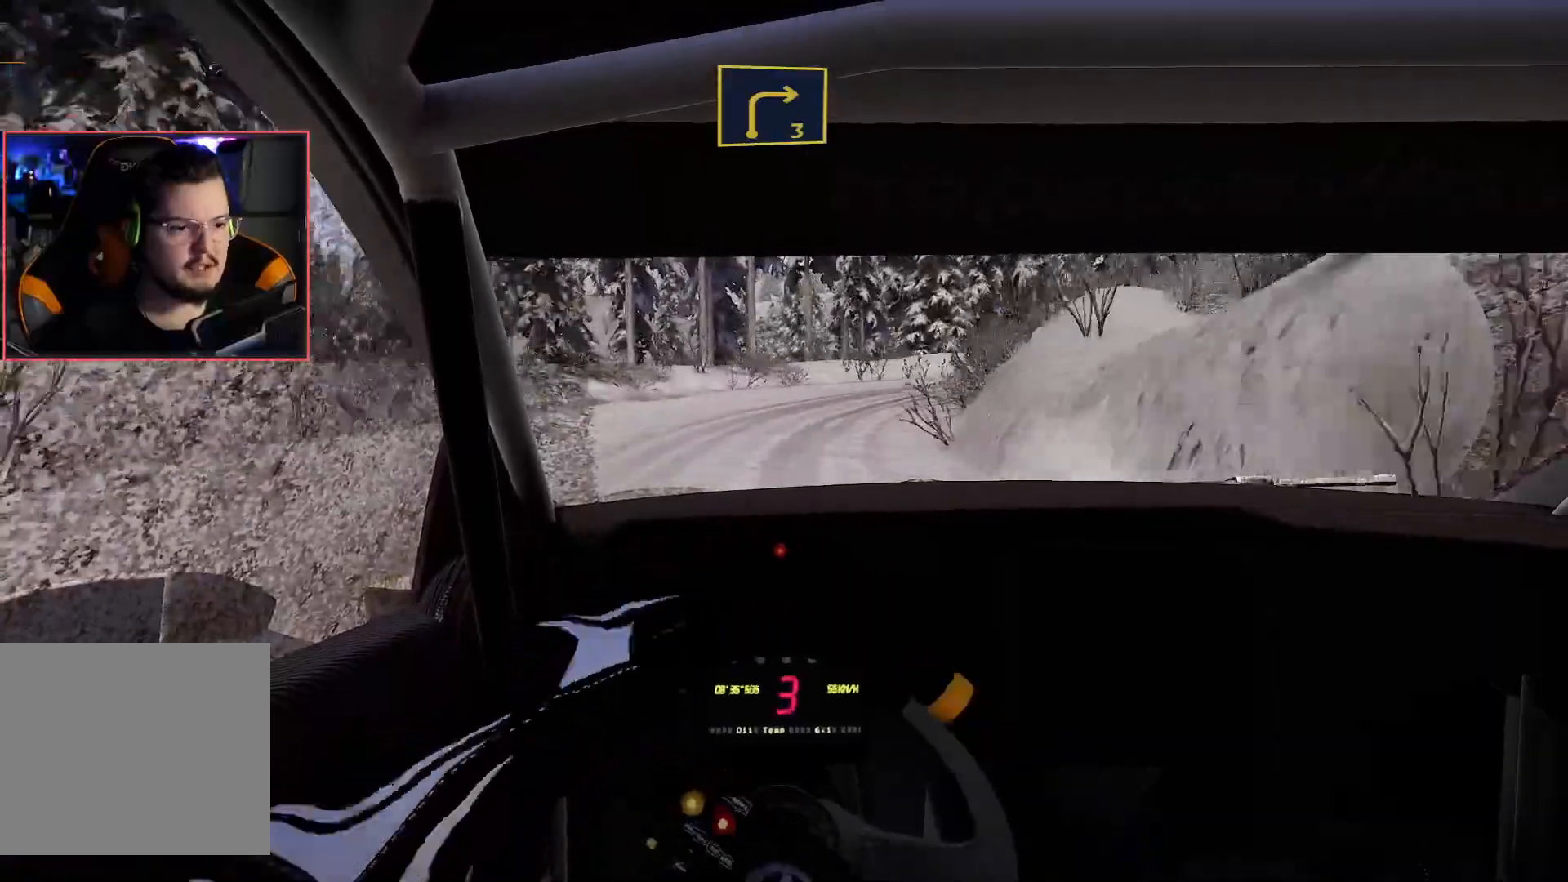
{"buttons": [], "left_stick": "right", "right_stick": "center", "events": [[17, "L2", "up"], [250, "left_stick", "right"], [300, "L2", "down"], [500, "L2", "up"]]}
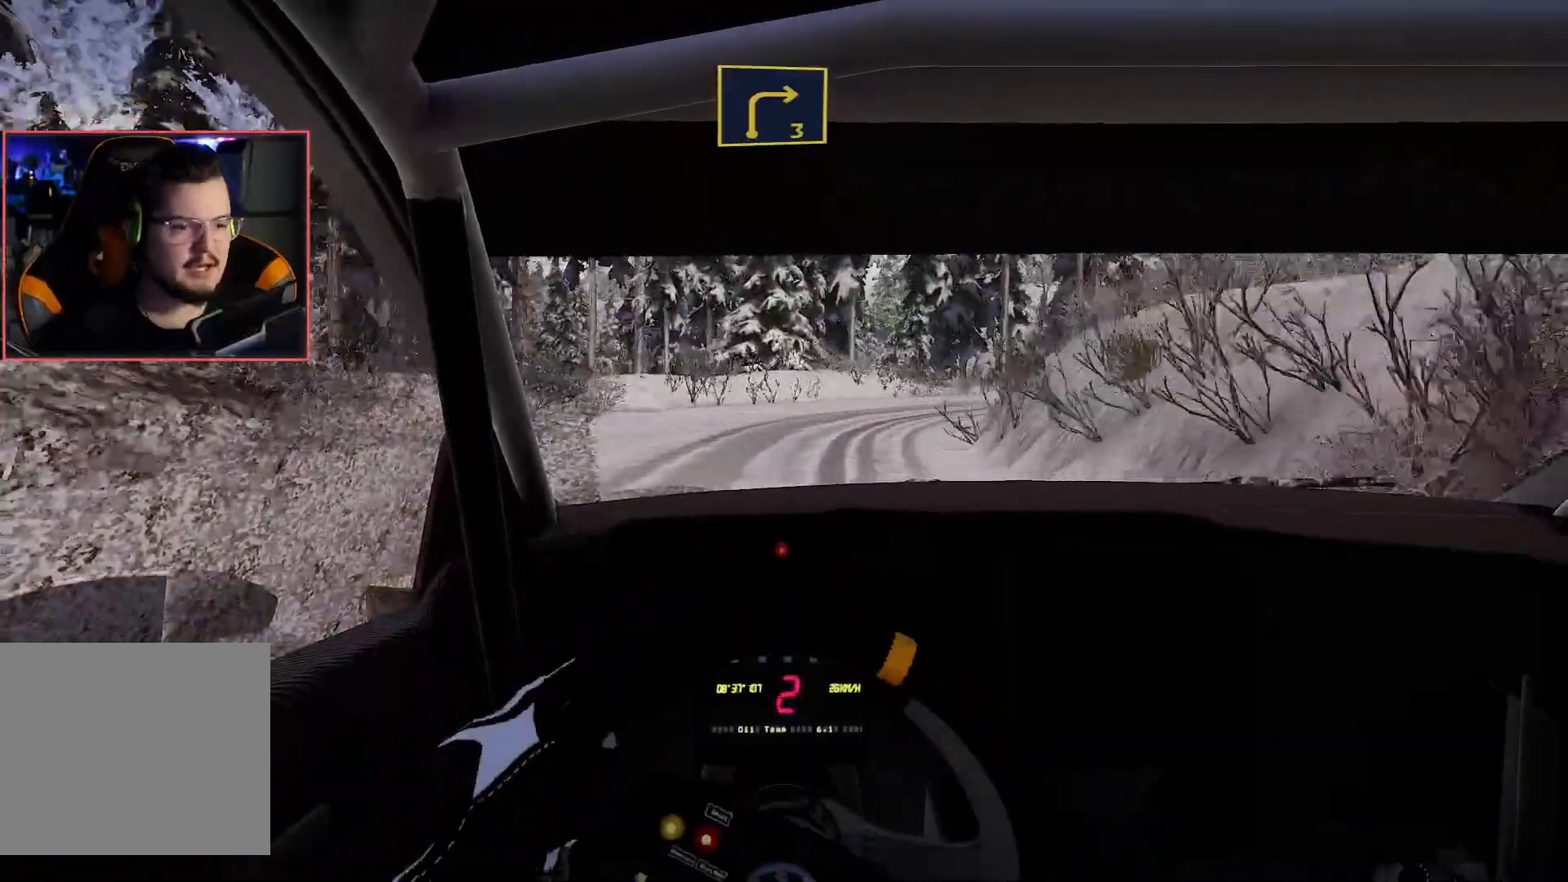
{"buttons": ["R2"], "left_stick": "right", "right_stick": "center", "events": [[200, "R2", "down"]]}
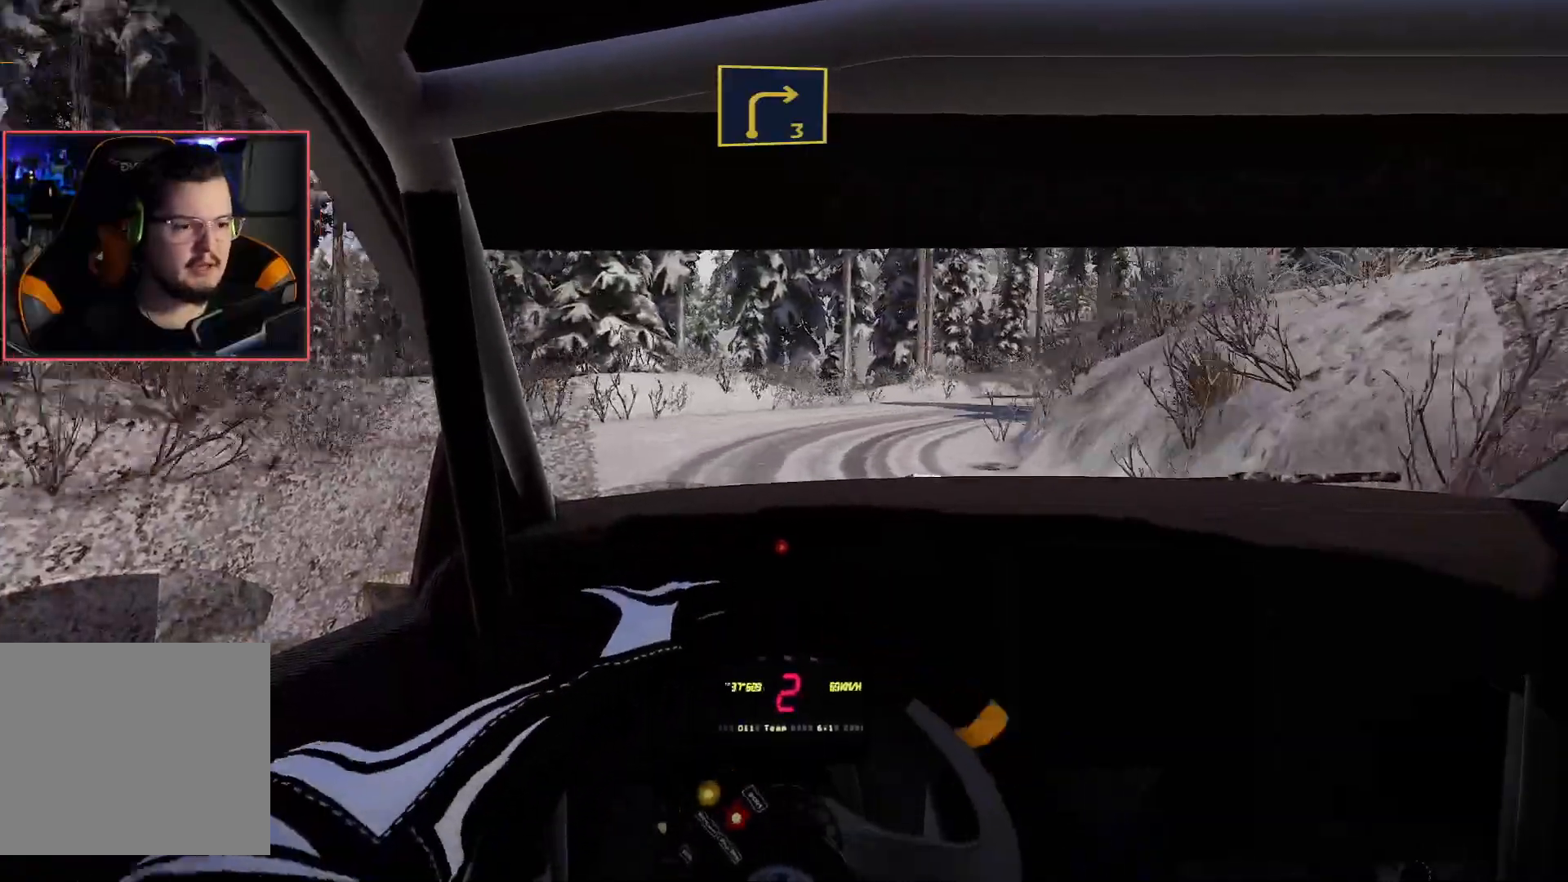
{"buttons": ["R2"], "left_stick": "center", "right_stick": "center", "events": [[433, "left_stick", "center"]]}
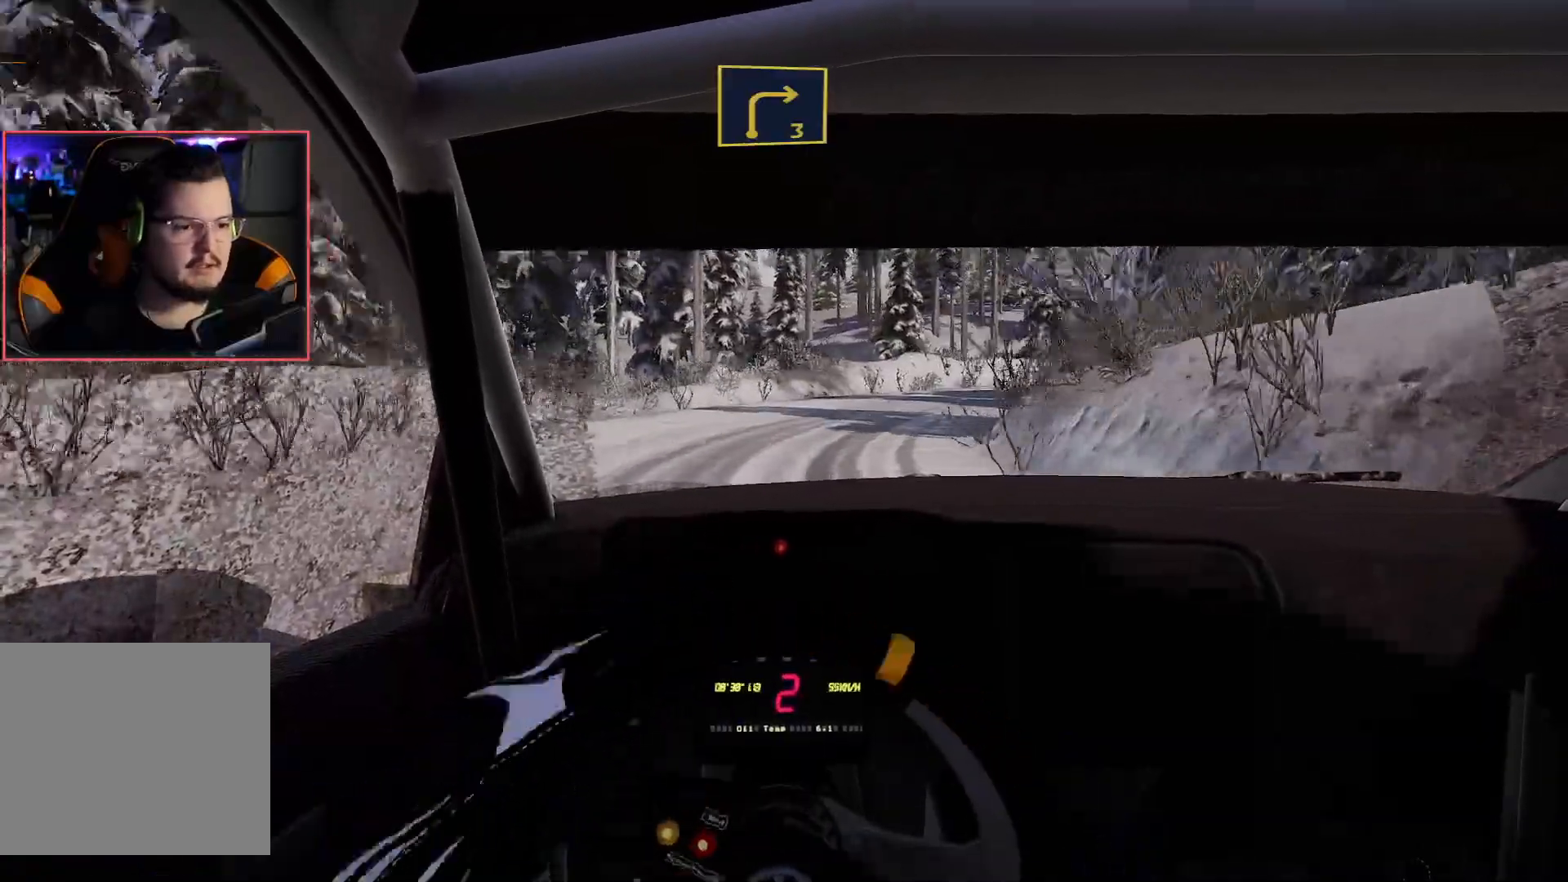
{"buttons": ["R2"], "left_stick": "center", "right_stick": "center", "events": []}
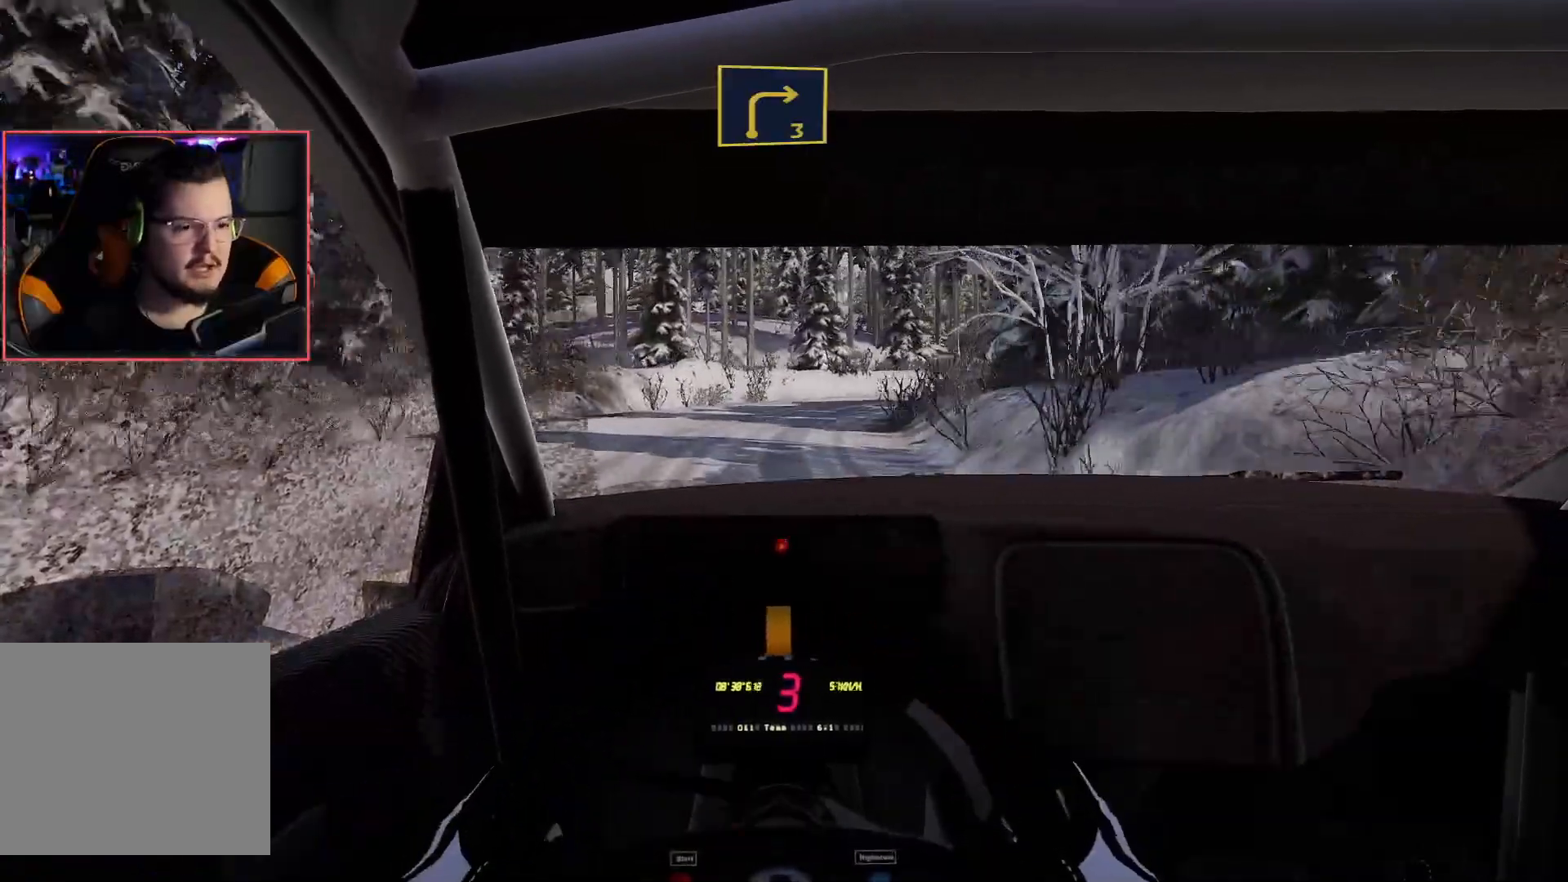
{"buttons": ["R2"], "left_stick": "center", "right_stick": "center", "events": []}
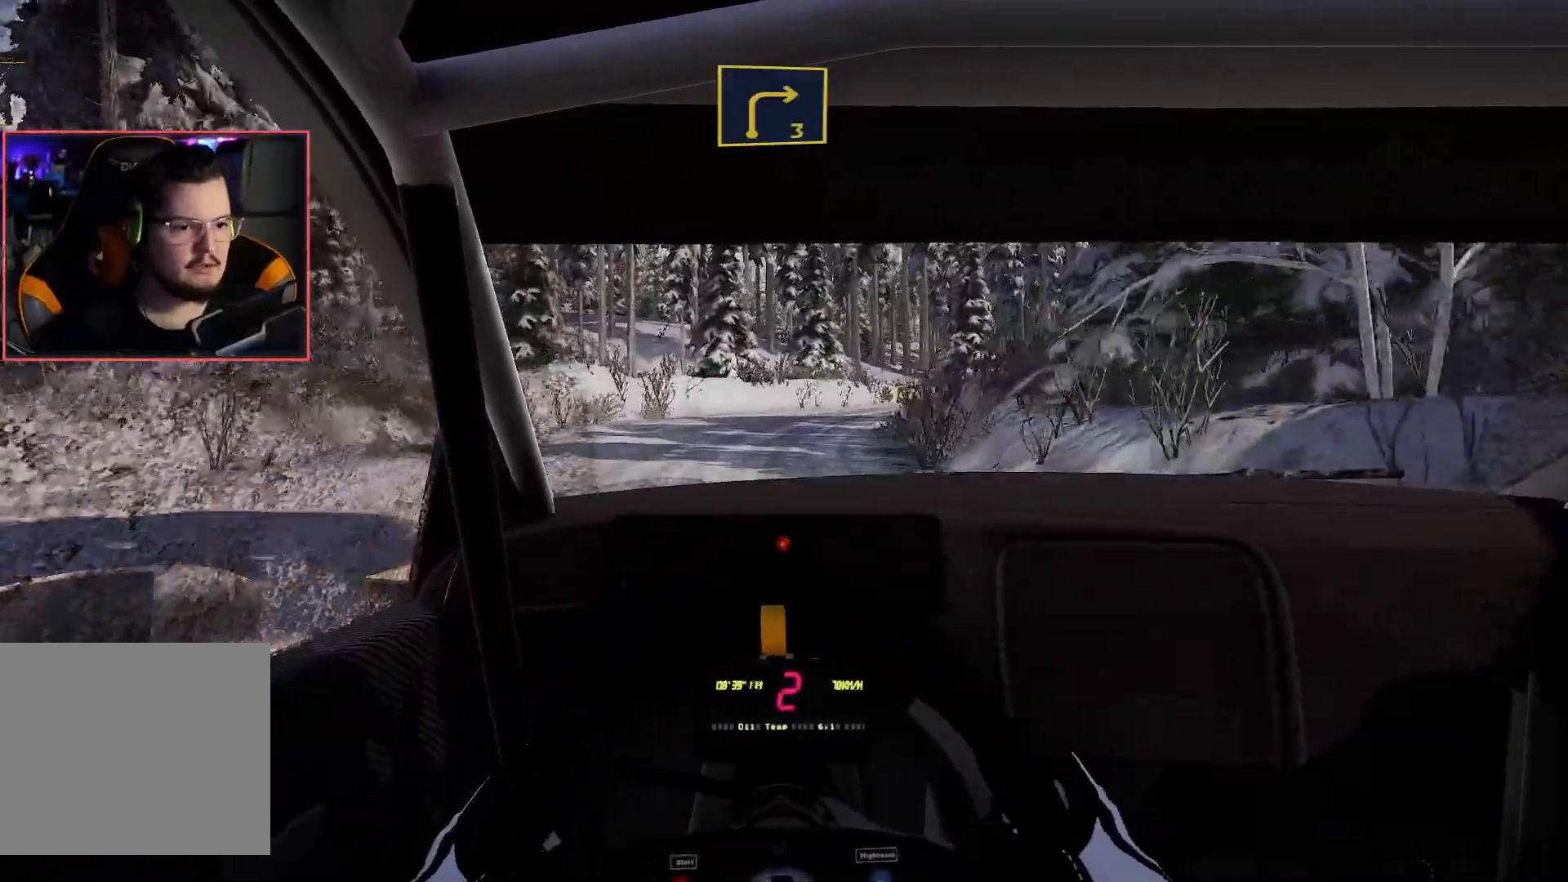
{"buttons": ["R2"], "left_stick": "right", "right_stick": "center", "events": [[167, "left_stick", "right"]]}
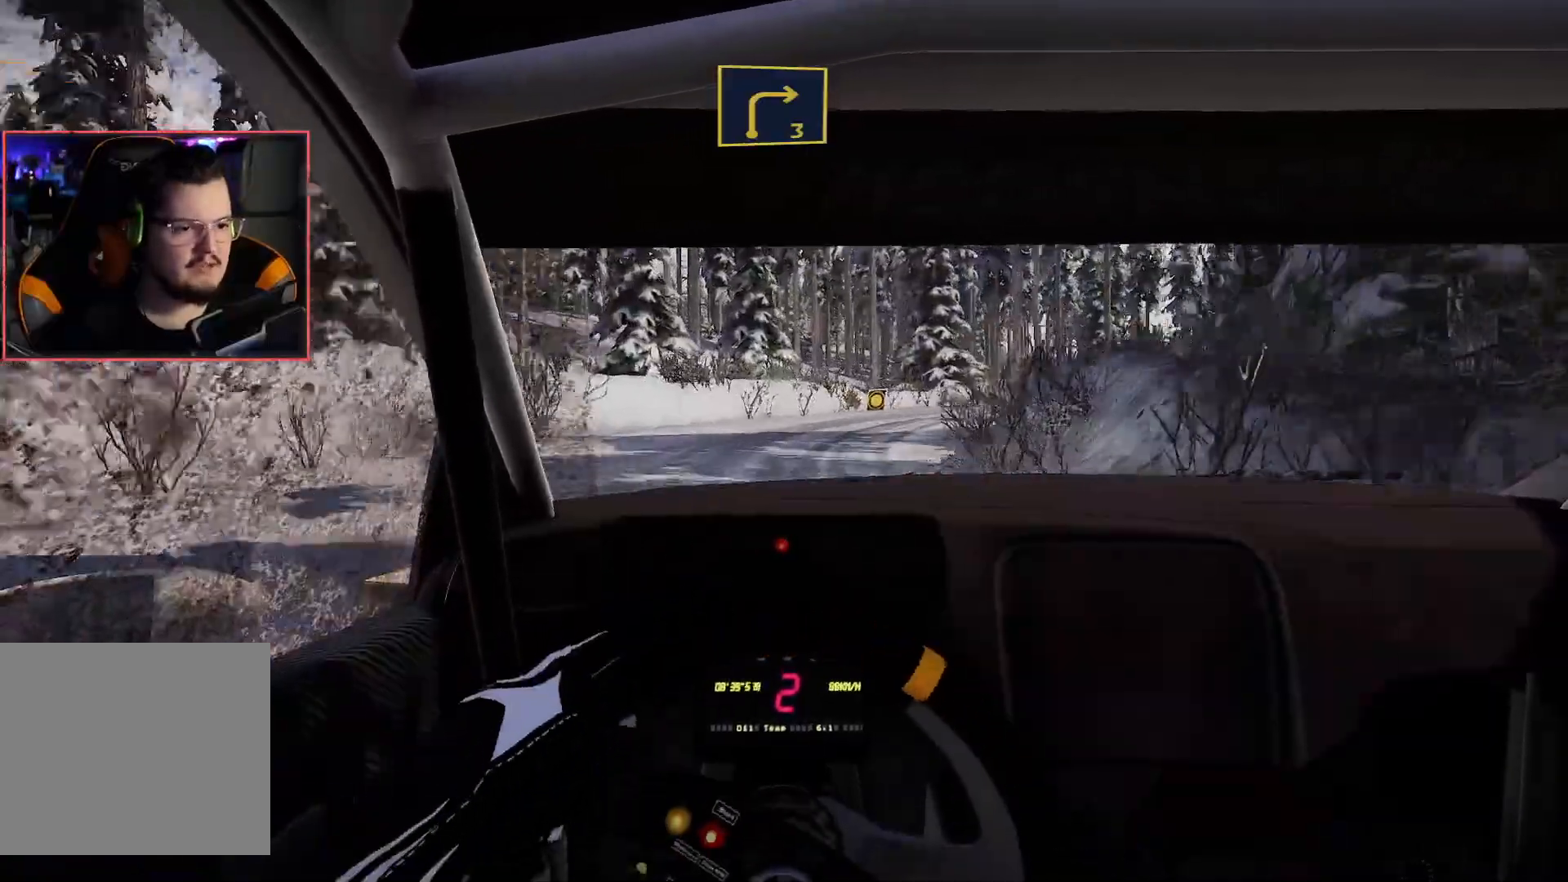
{"buttons": ["R2"], "left_stick": "center", "right_stick": "center", "events": [[133, "left_stick", "center"]]}
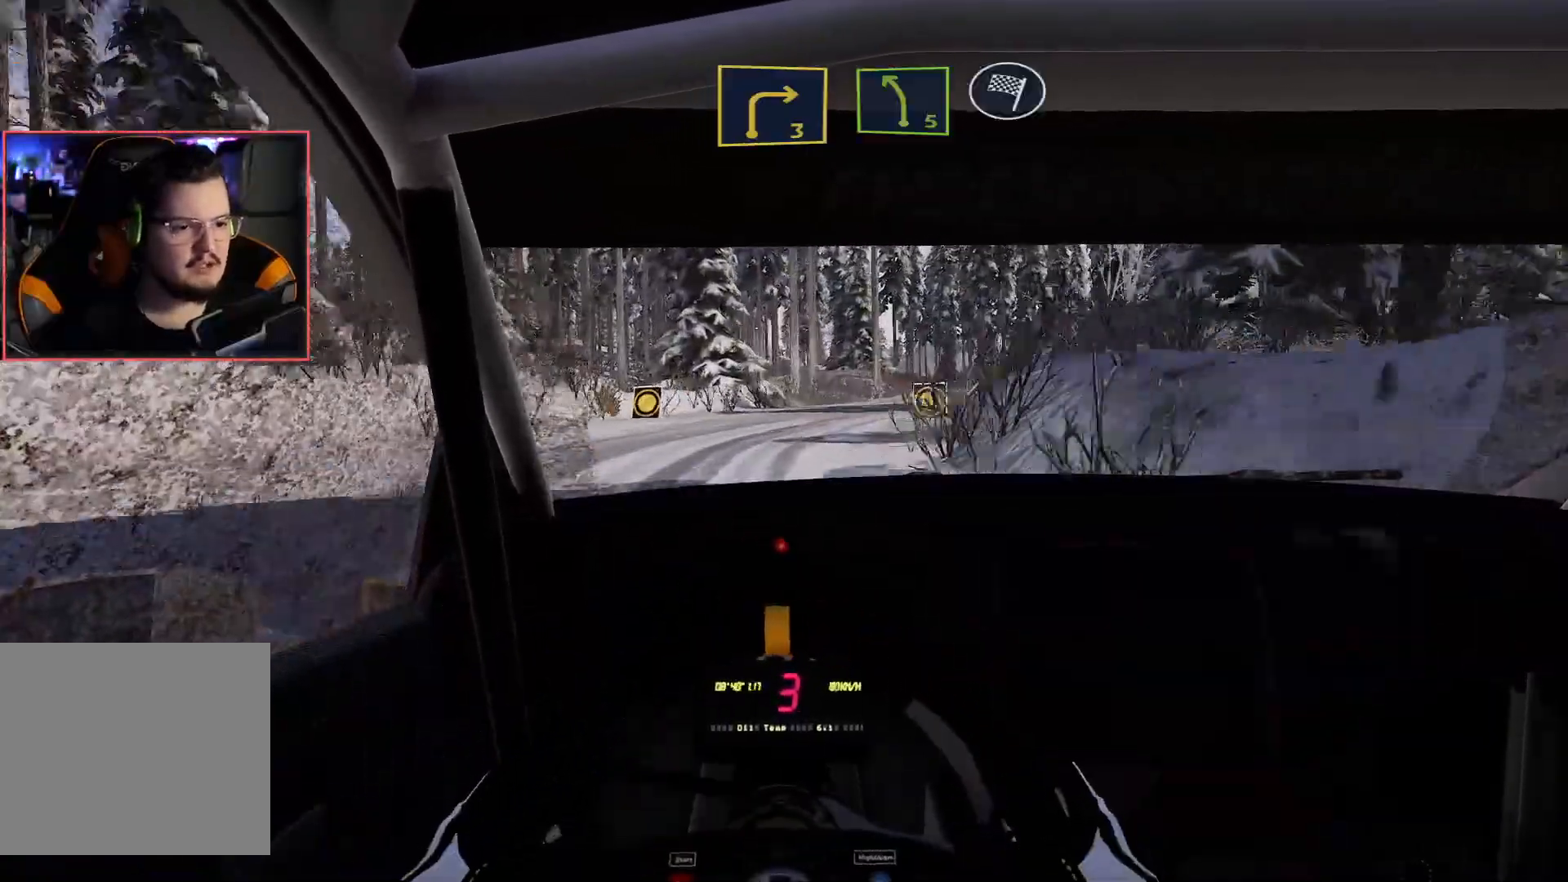
{"buttons": ["R2"], "left_stick": "right", "right_stick": "center", "events": [[167, "left_stick", "right"]]}
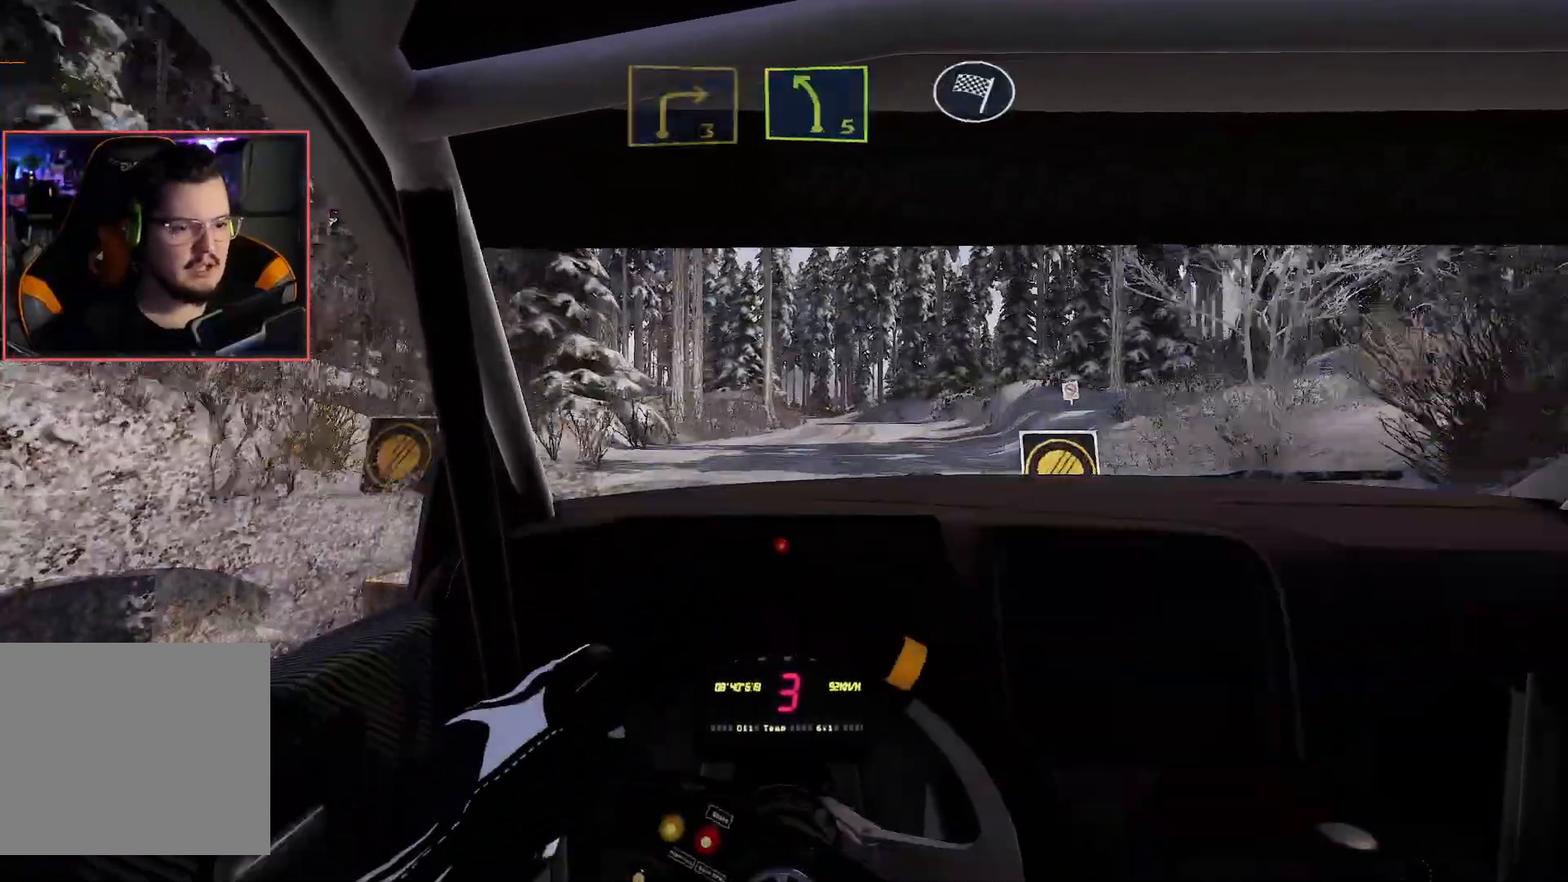
{"buttons": ["R2"], "left_stick": "center", "right_stick": "center", "events": [[83, "left_stick", "center"]]}
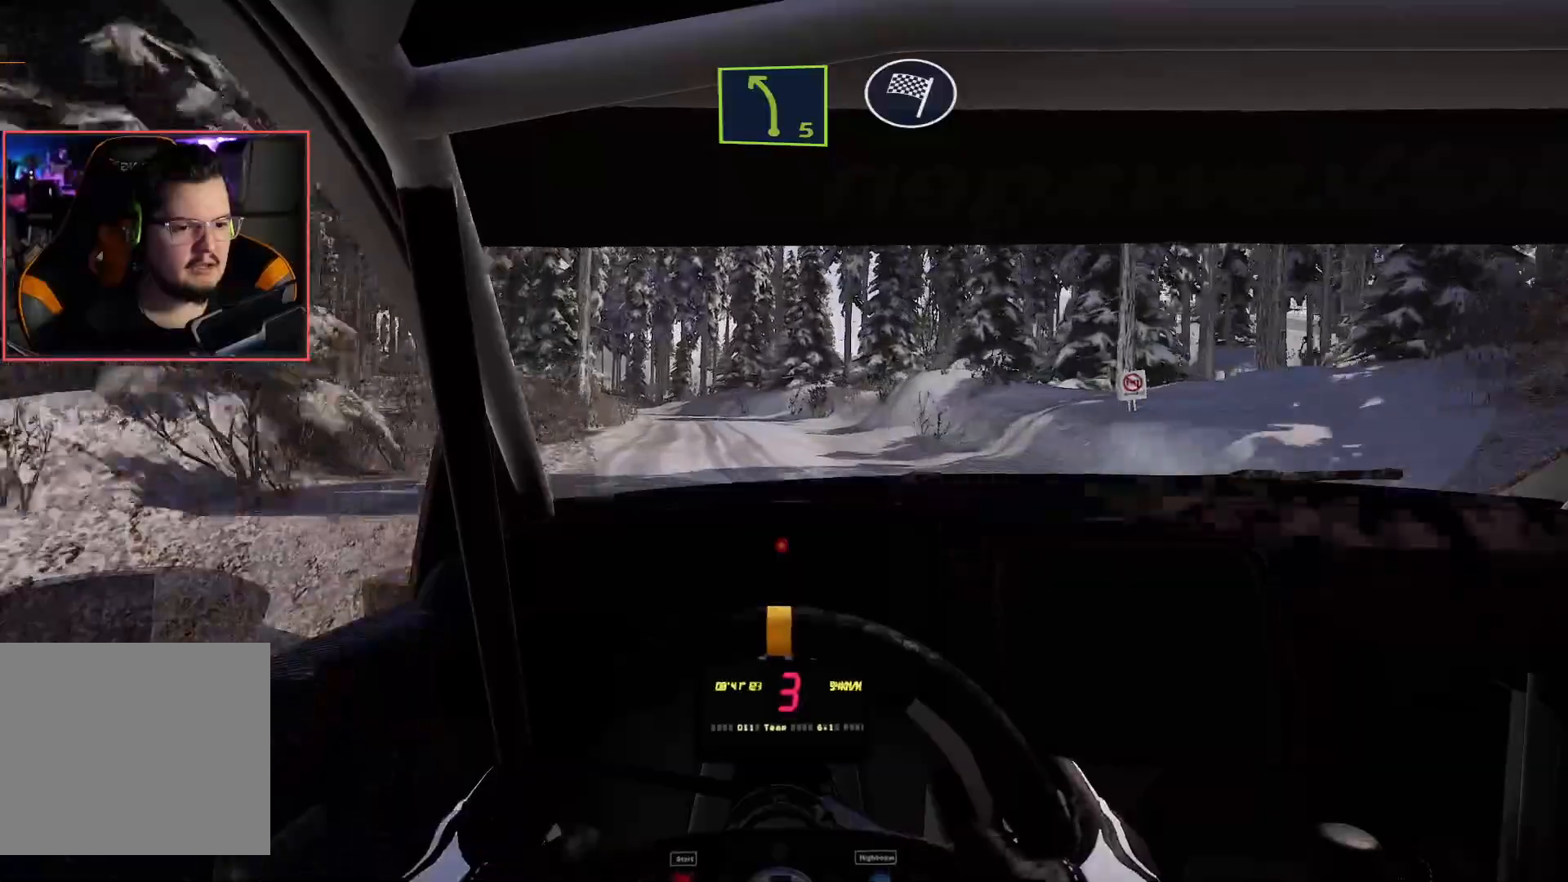
{"buttons": ["R2"], "left_stick": "left", "right_stick": "center", "events": [[200, "left_stick", "left"]]}
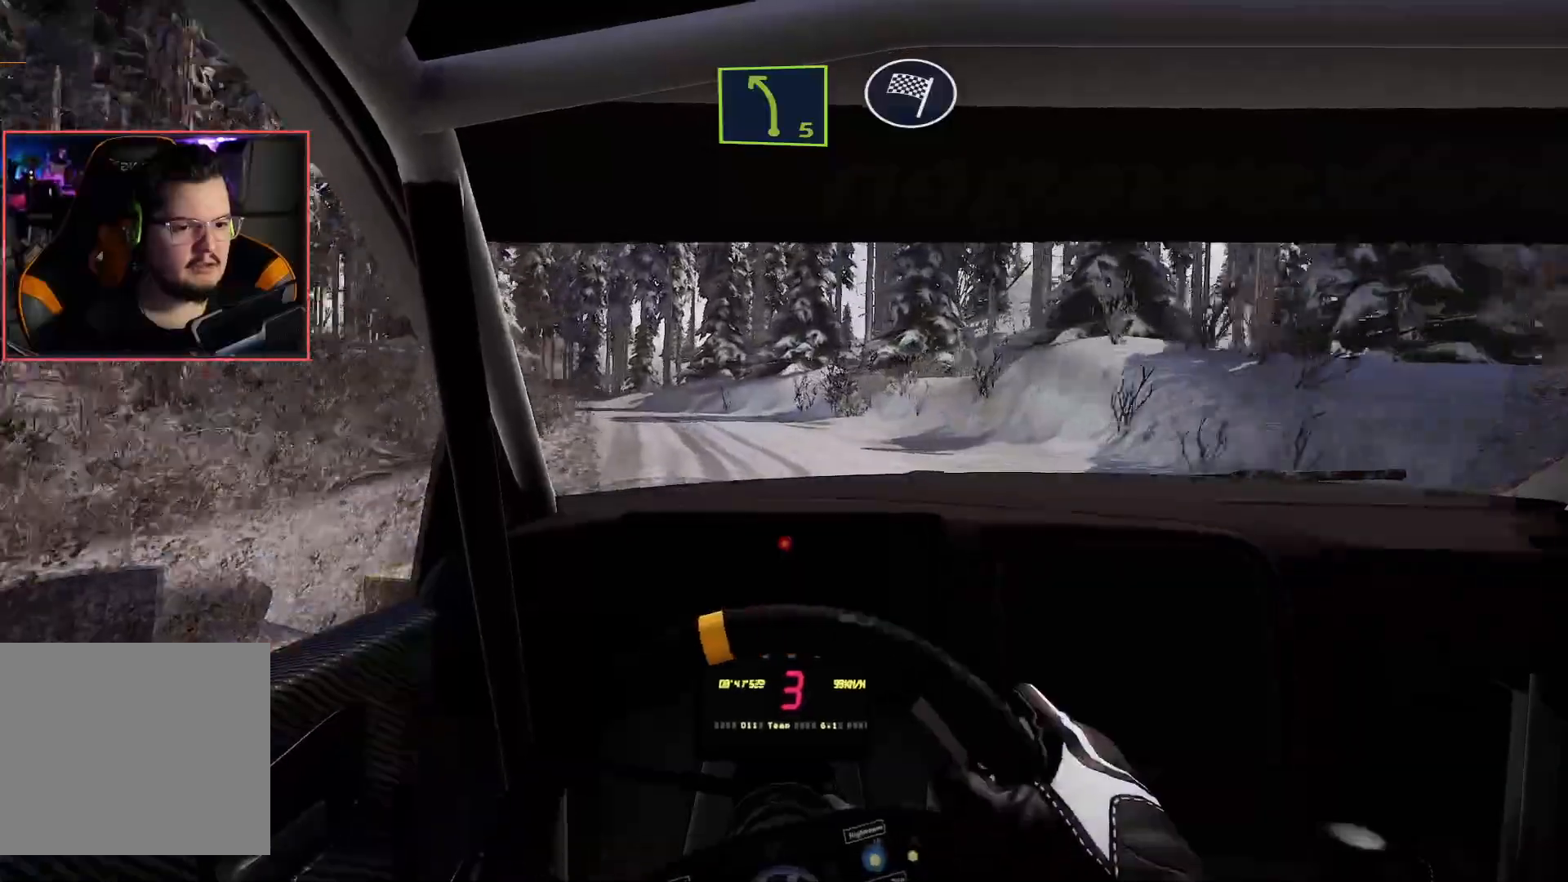
{"buttons": ["R2"], "left_stick": "down-left", "right_stick": "center", "events": [[67, "left_stick", "center"], [333, "left_stick", "down-left"]]}
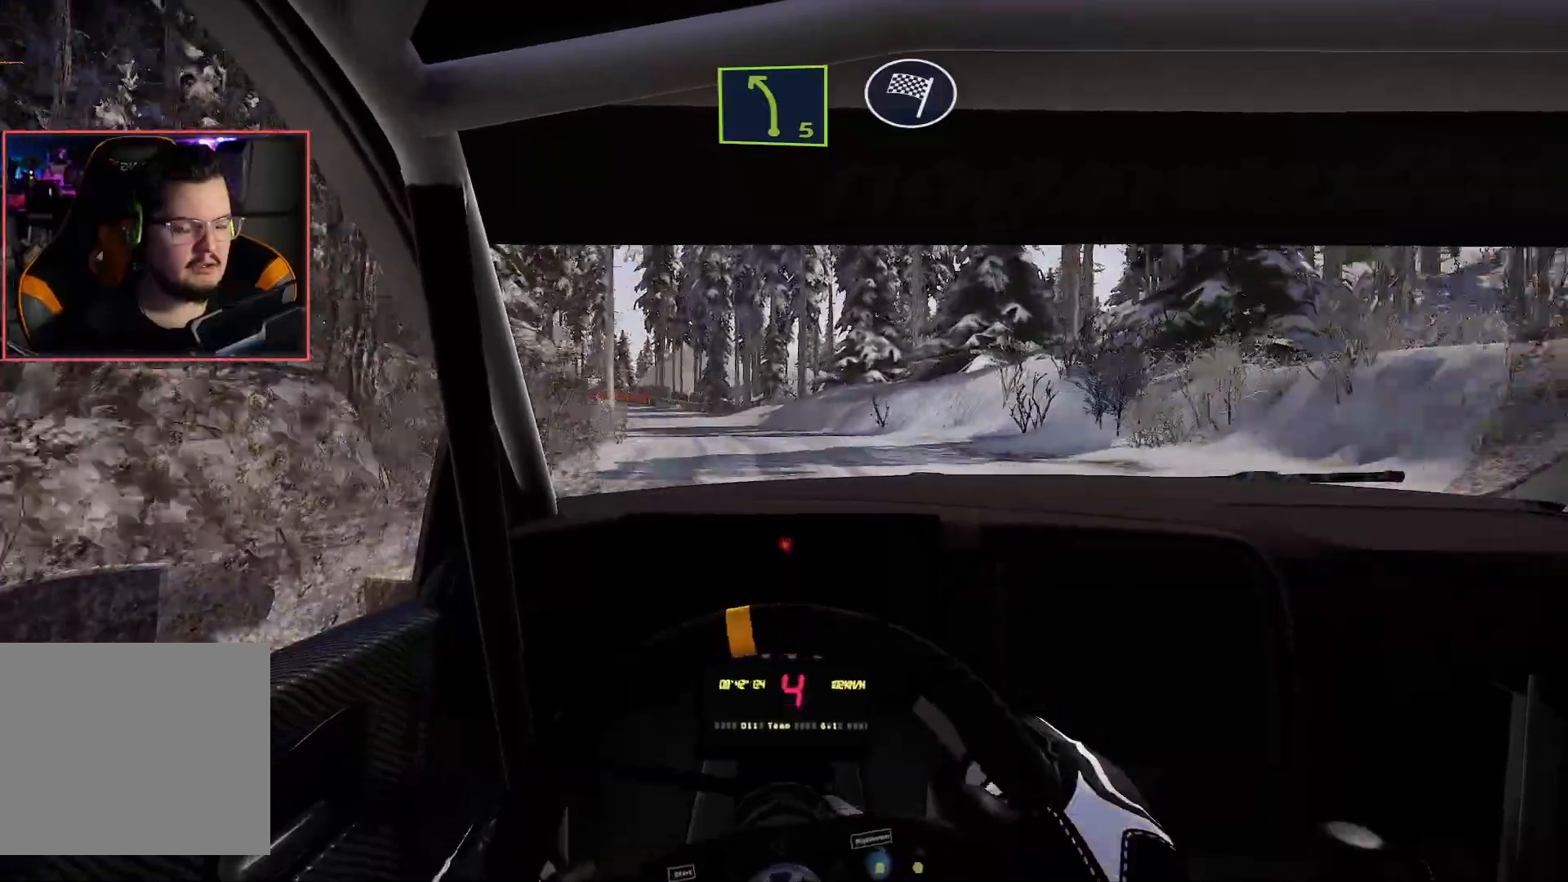
{"buttons": ["R2"], "left_stick": "center", "right_stick": "center", "events": [[167, "left_stick", "center"]]}
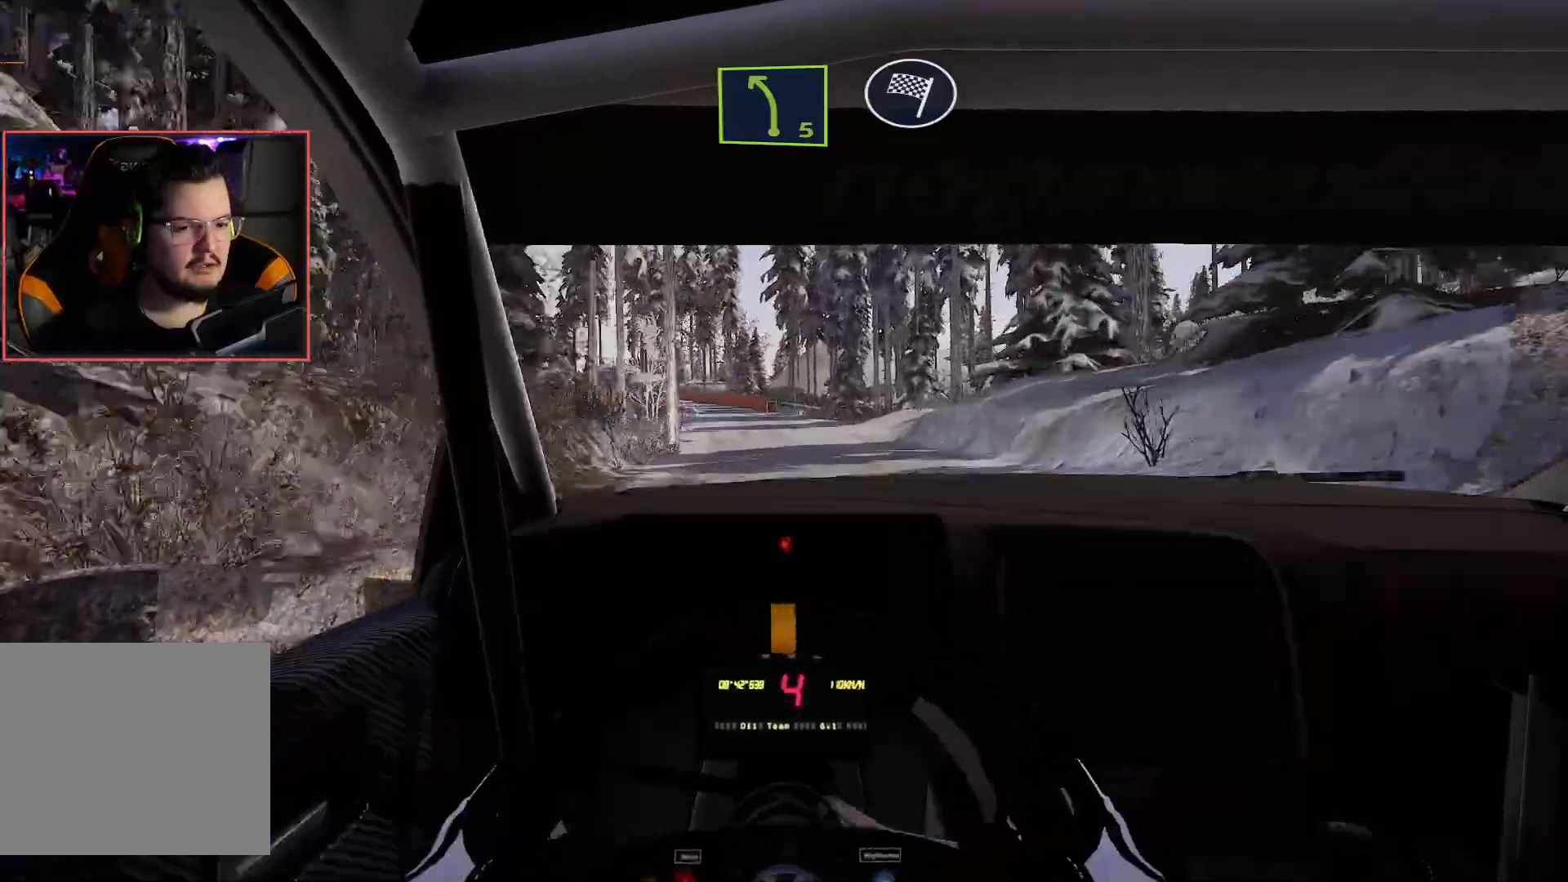
{"buttons": ["R2"], "left_stick": "down-left", "right_stick": "center", "events": [[433, "left_stick", "down-left"]]}
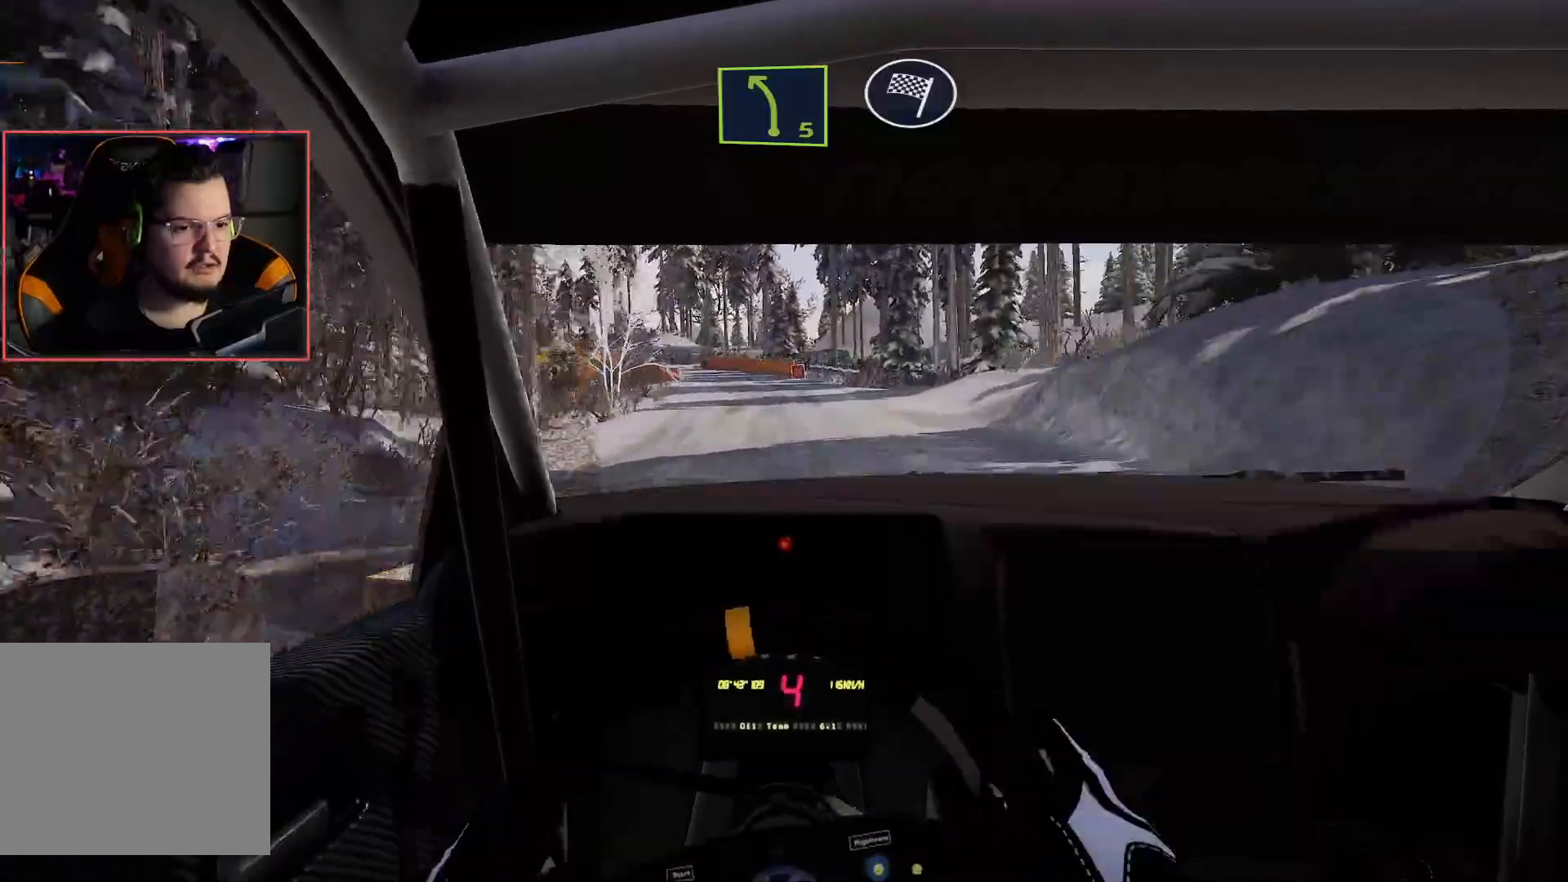
{"buttons": ["R2"], "left_stick": "left", "right_stick": "center", "events": [[150, "left_stick", "center"], [317, "left_stick", "left"]]}
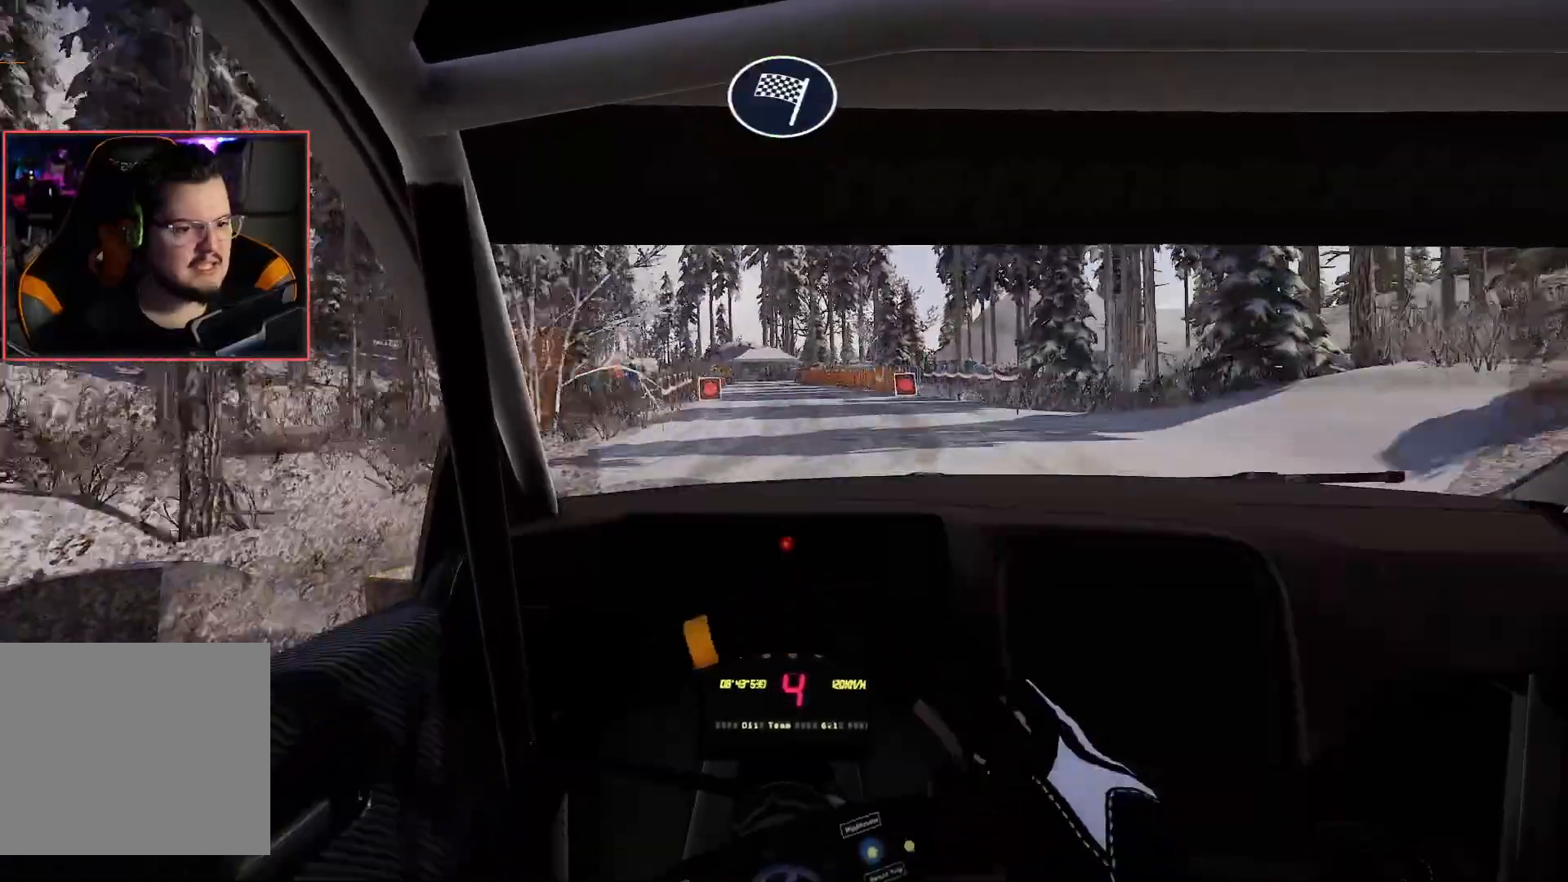
{"buttons": ["R2"], "left_stick": "right", "right_stick": "center", "events": [[183, "left_stick", "center"], [467, "left_stick", "right"]]}
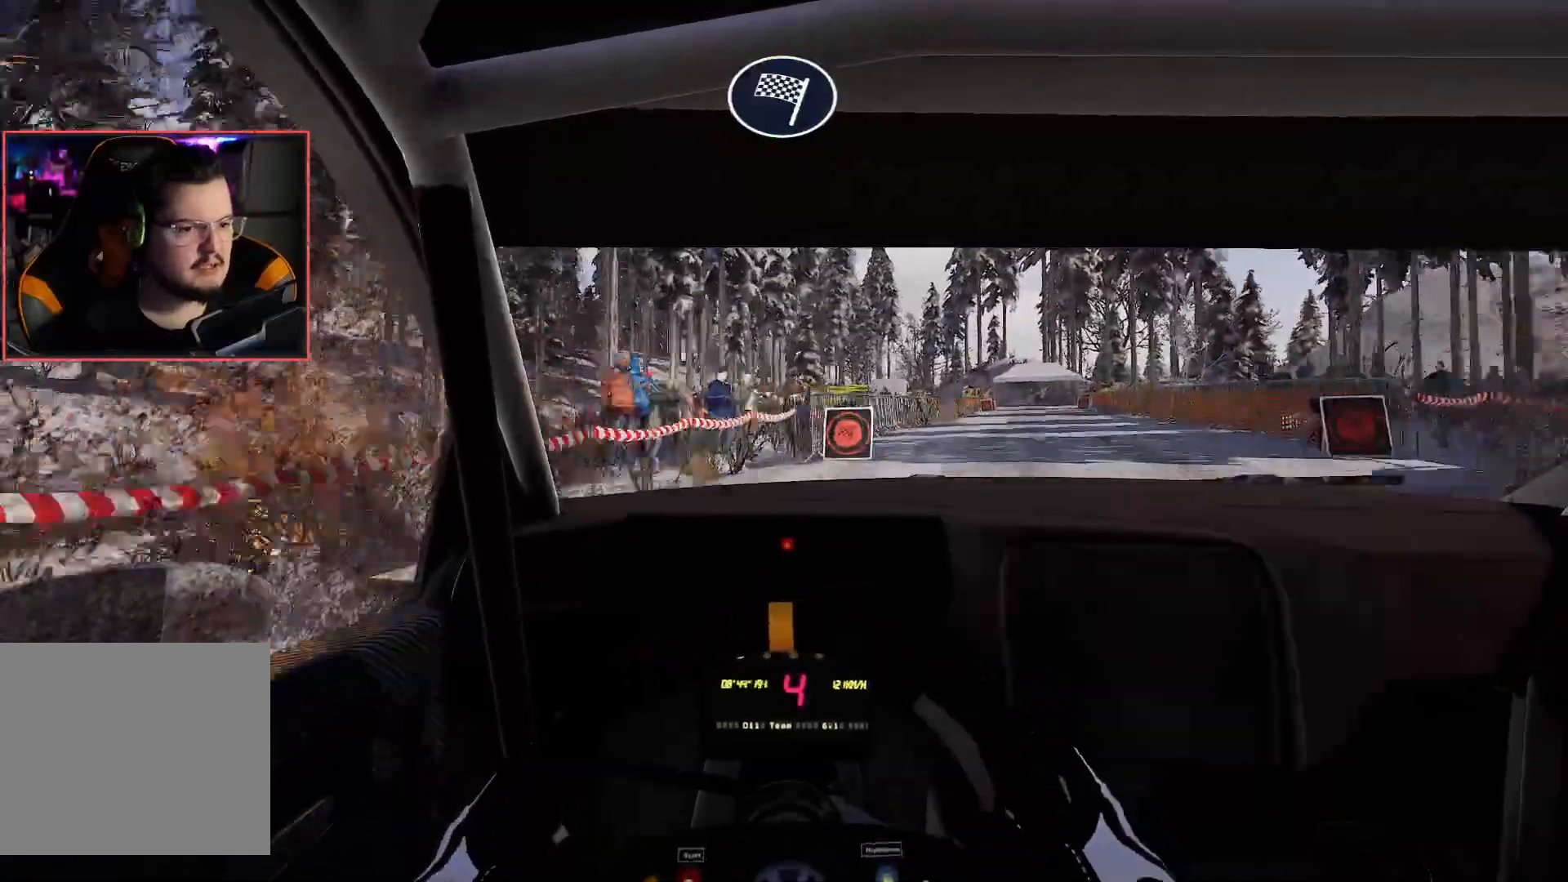
{"buttons": ["R2"], "left_stick": "right", "right_stick": "center", "events": []}
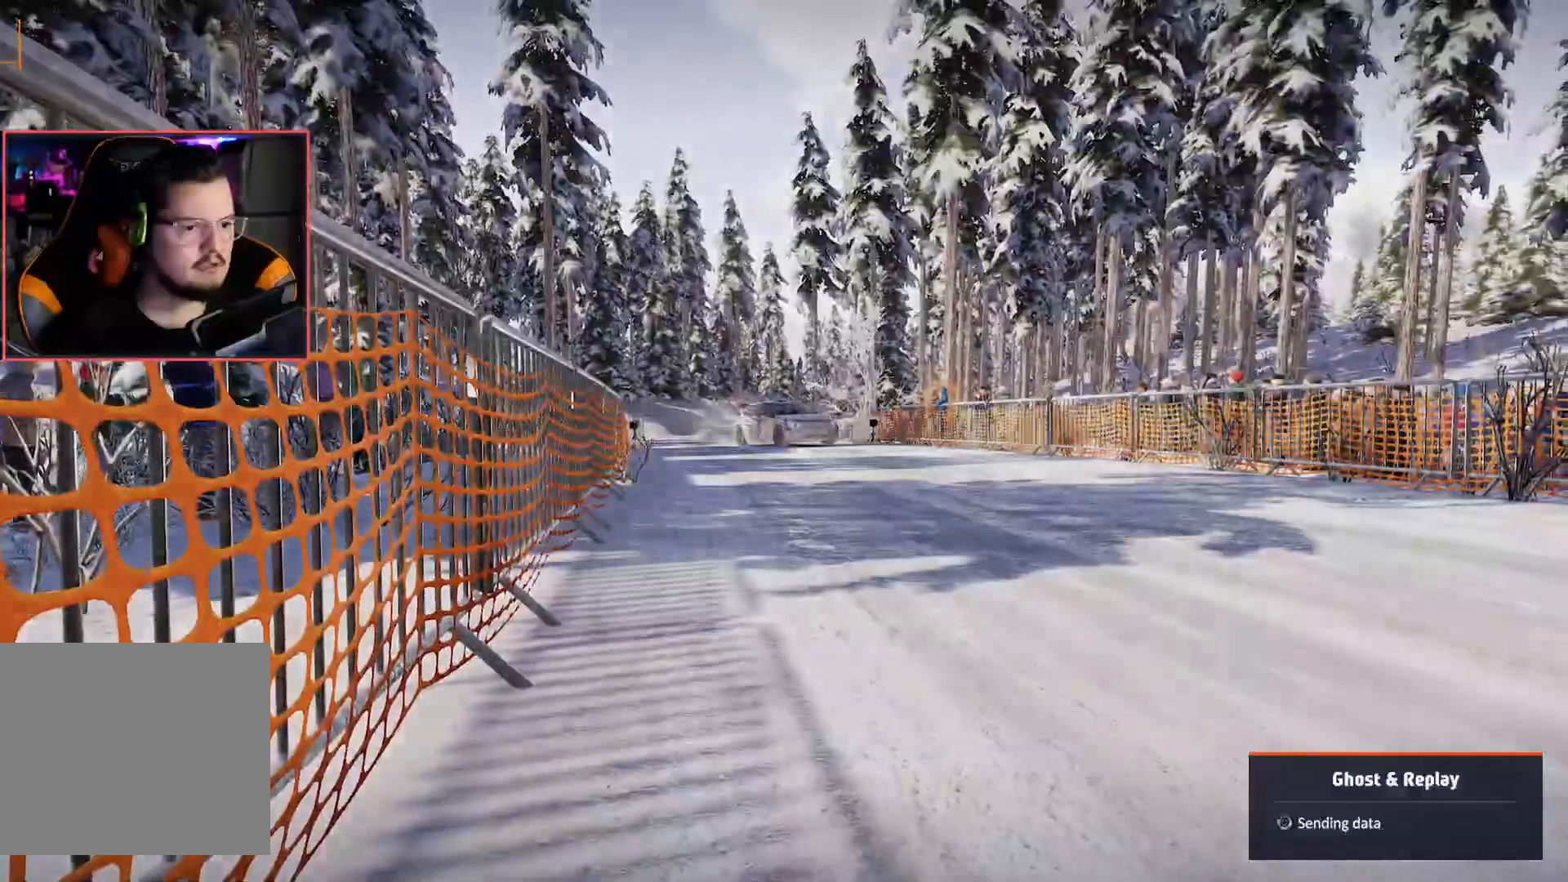
{"buttons": [], "left_stick": "center", "right_stick": "center", "events": [[117, "left_stick", "center"], [183, "R2", "up"]]}